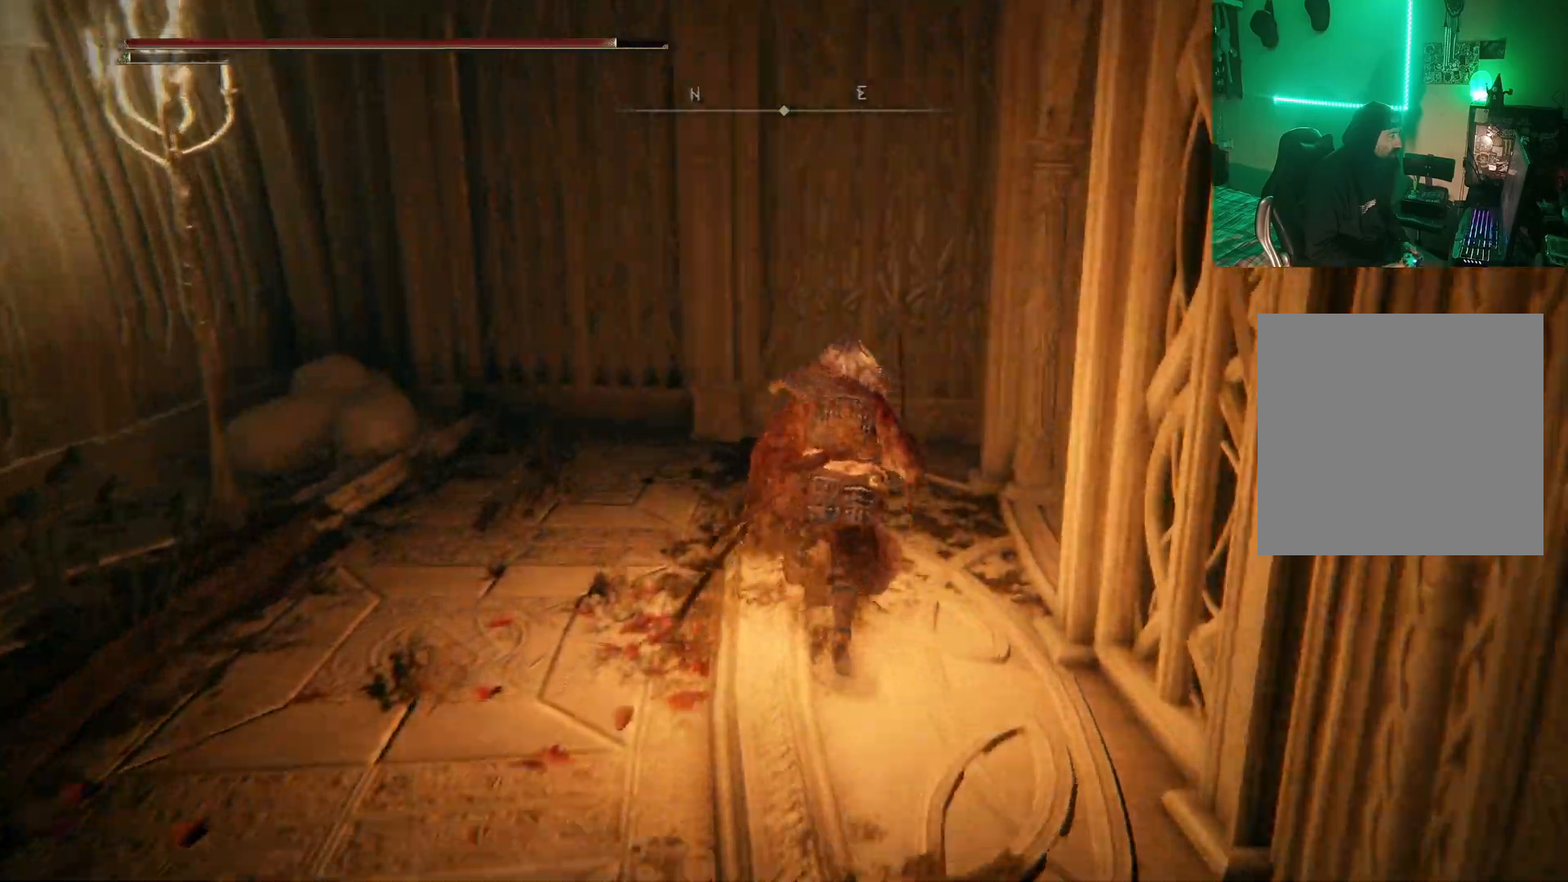
Gameplay with a controller (Xbox layout); each line is a JSON object with the inputs held at the frame after it. "events" lists button and stick changes between this image and that frame as [ms after this image, input, new state], when the widget could be followed in between.
{"buttons": ["B"], "left_stick": "up-right", "right_stick": "center", "events": []}
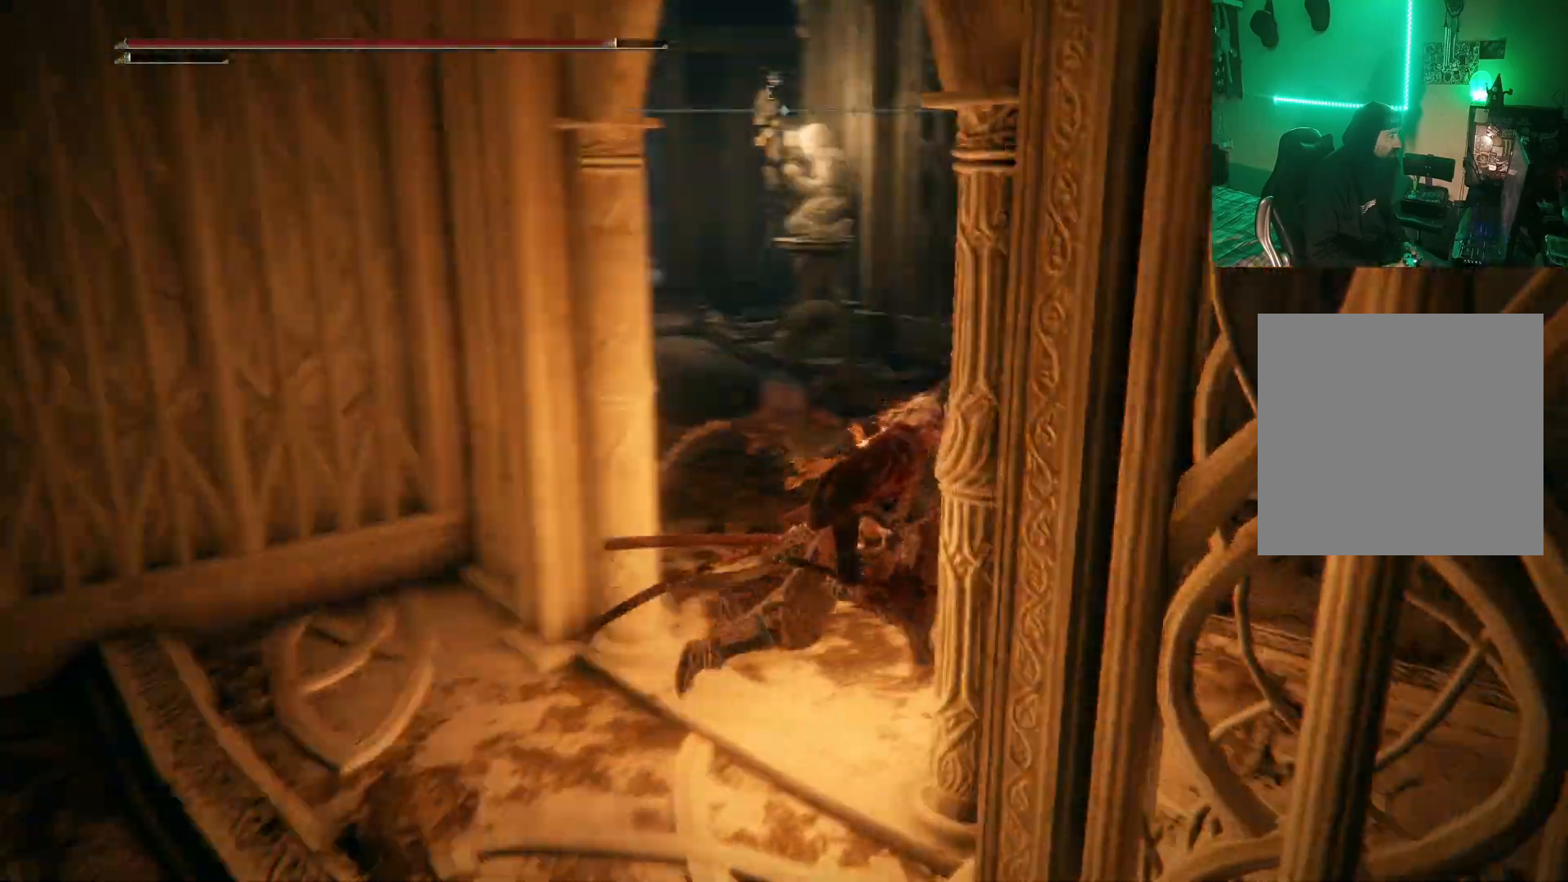
{"buttons": ["B"], "left_stick": "up-left", "right_stick": "center", "events": [[250, "left_stick", "up"], [400, "left_stick", "up-left"]]}
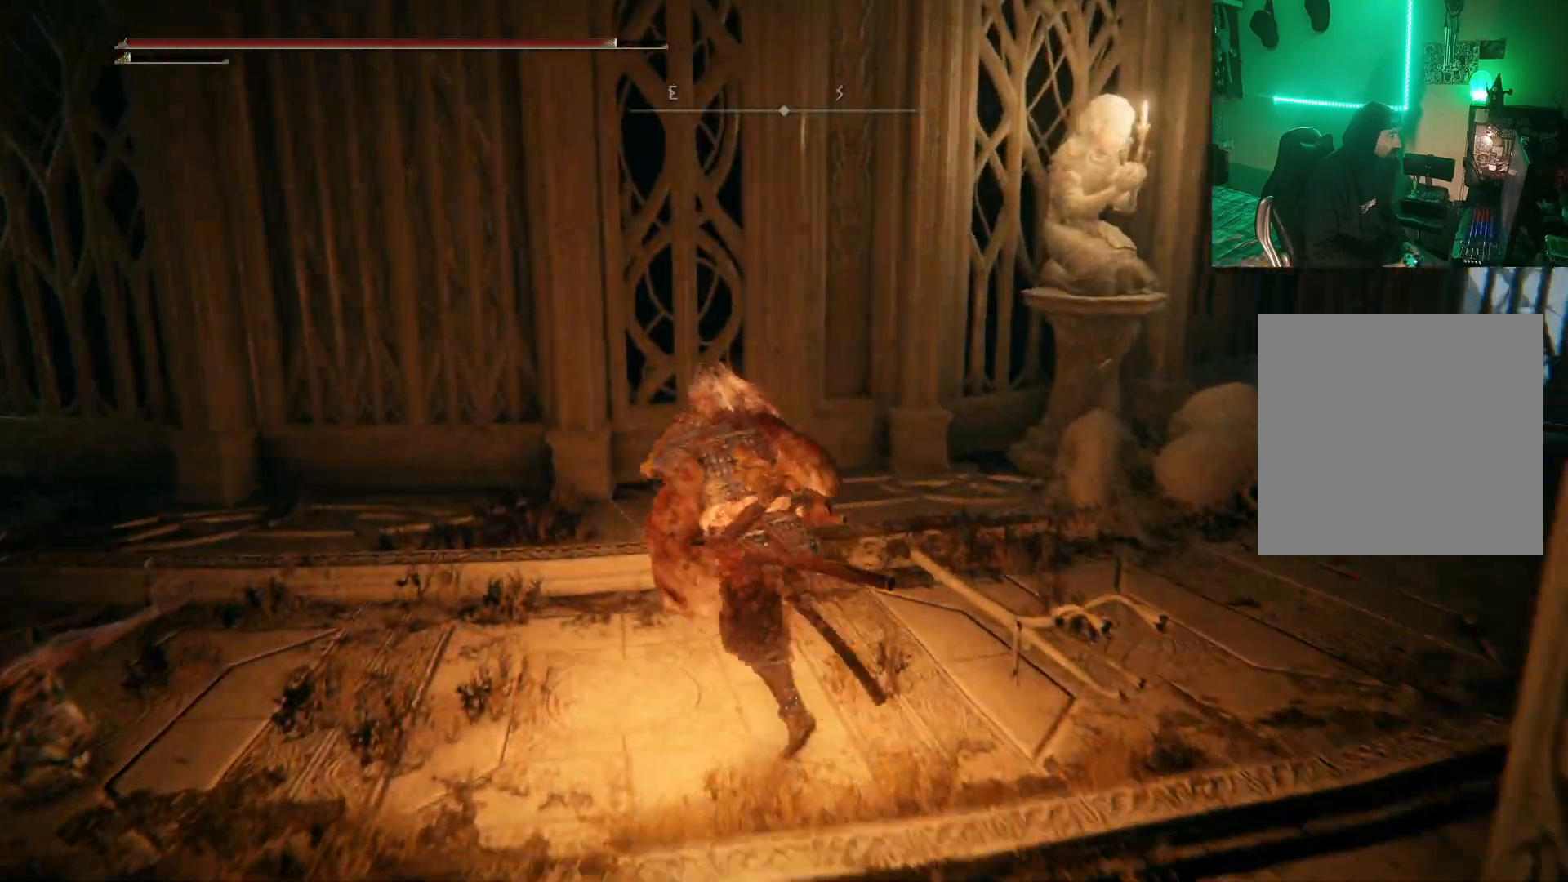
{"buttons": ["B"], "left_stick": "up-left", "right_stick": "center", "events": []}
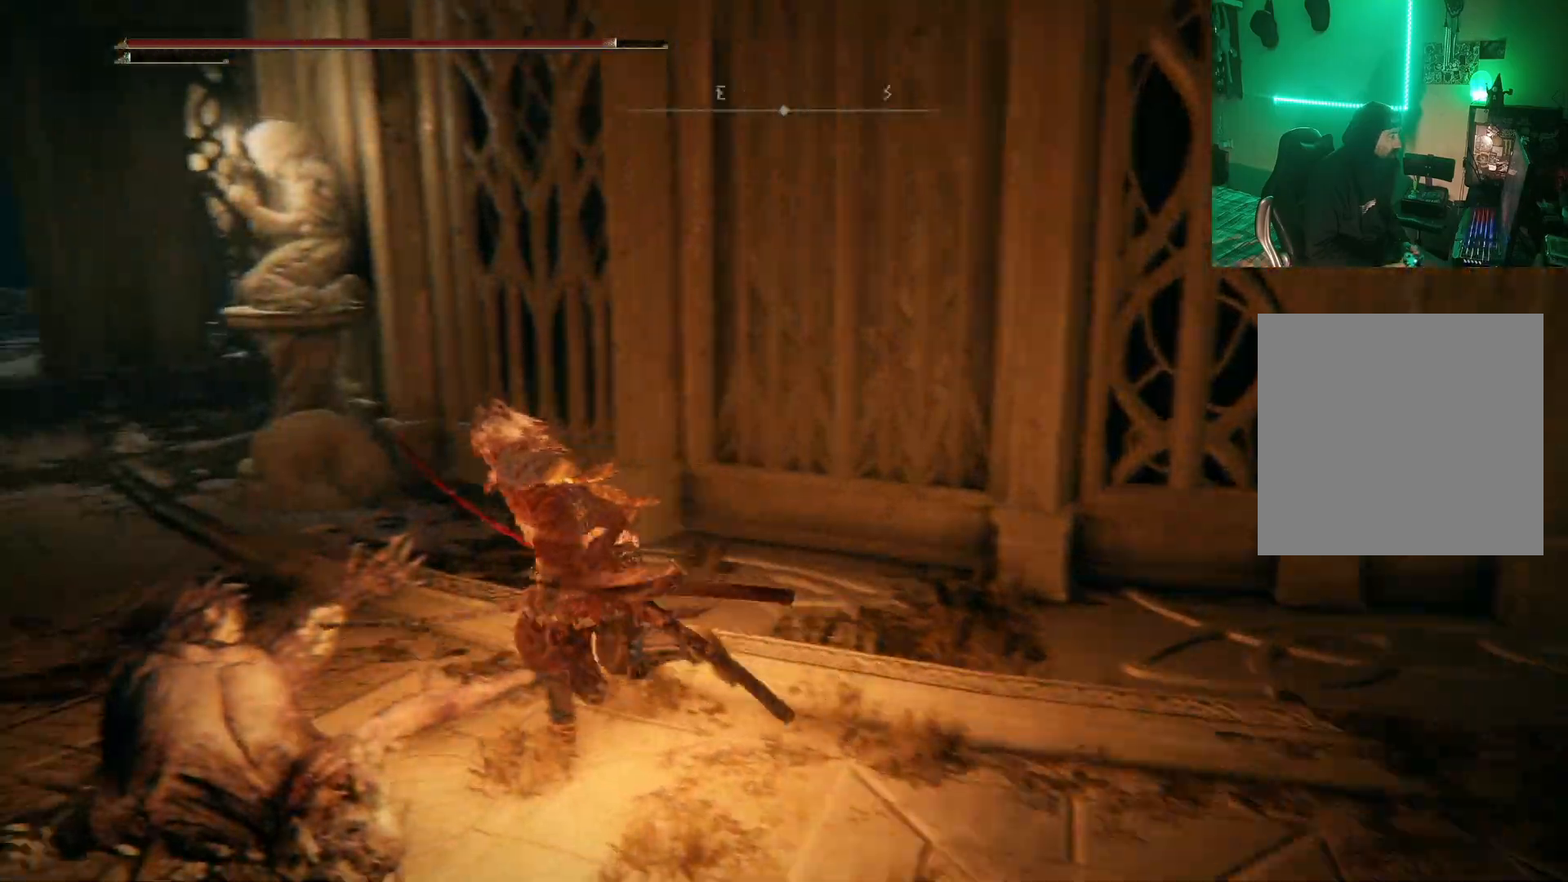
{"buttons": [], "left_stick": "up-left", "right_stick": "center", "events": [[483, "B", "up"]]}
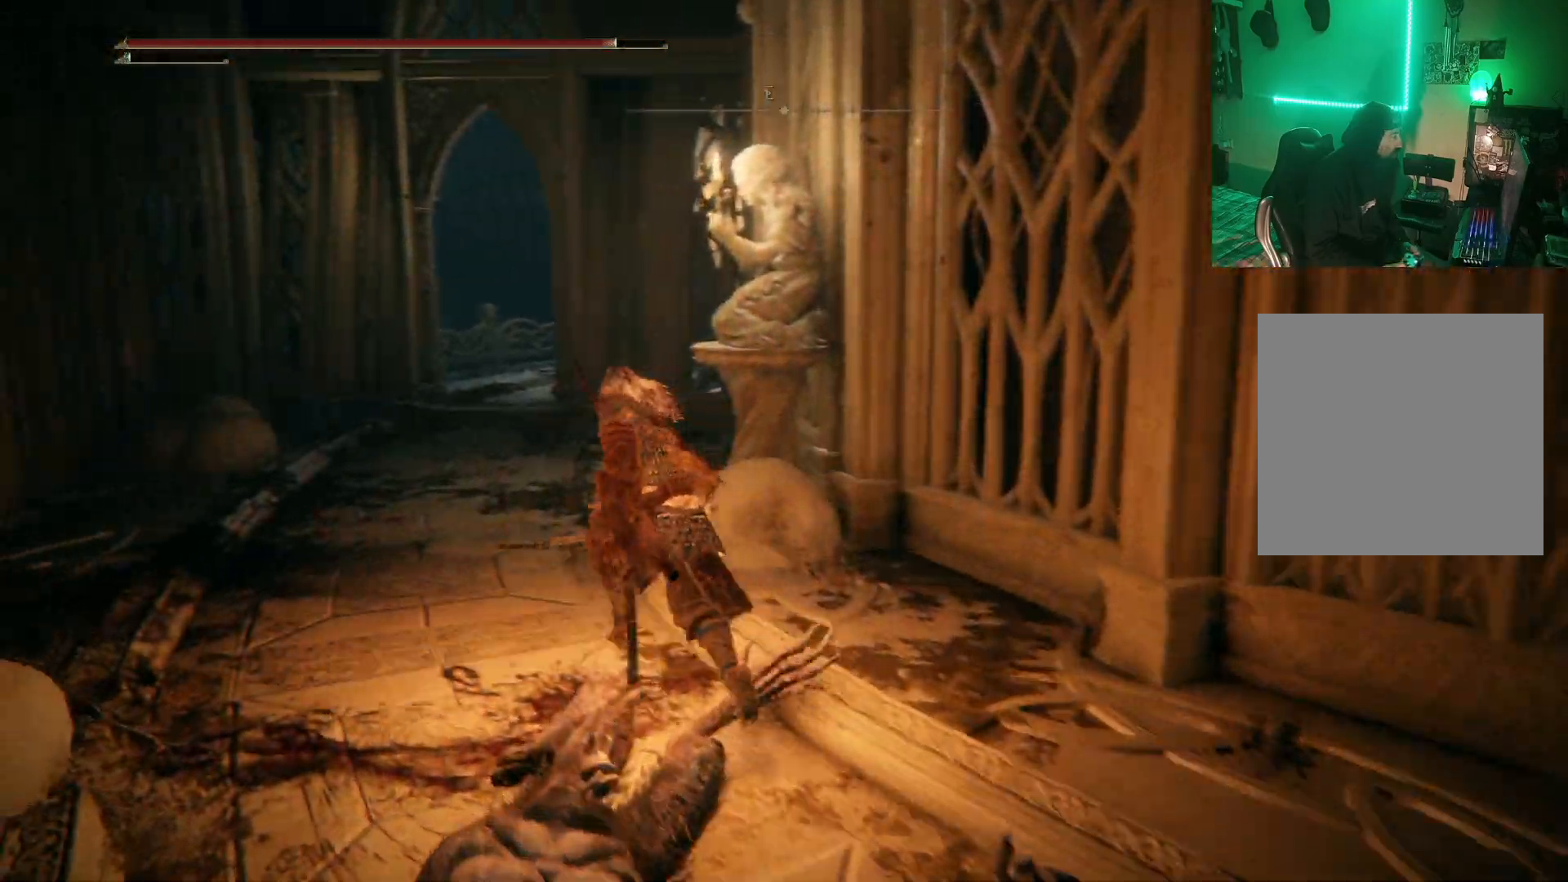
{"buttons": [], "left_stick": "up", "right_stick": "center", "events": [[100, "right_stick", "left"], [283, "right_stick", "down-left"], [317, "left_stick", "up"], [467, "right_stick", "center"]]}
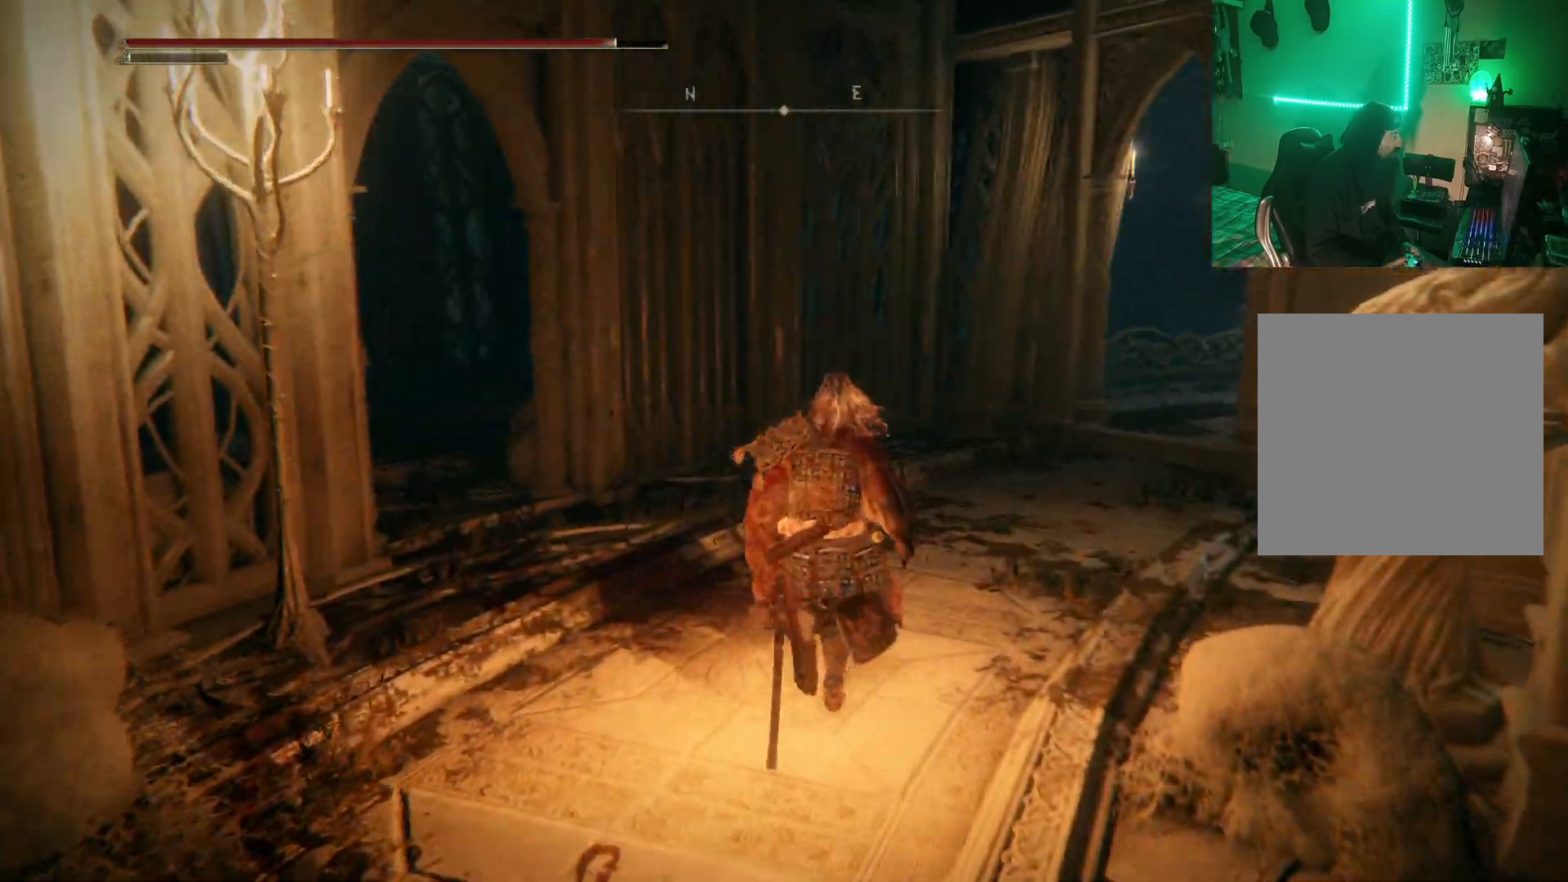
{"buttons": ["L2"], "left_stick": "up-left", "right_stick": "right", "events": [[50, "right_stick", "right"], [283, "left_stick", "up-left"], [467, "L2", "down"]]}
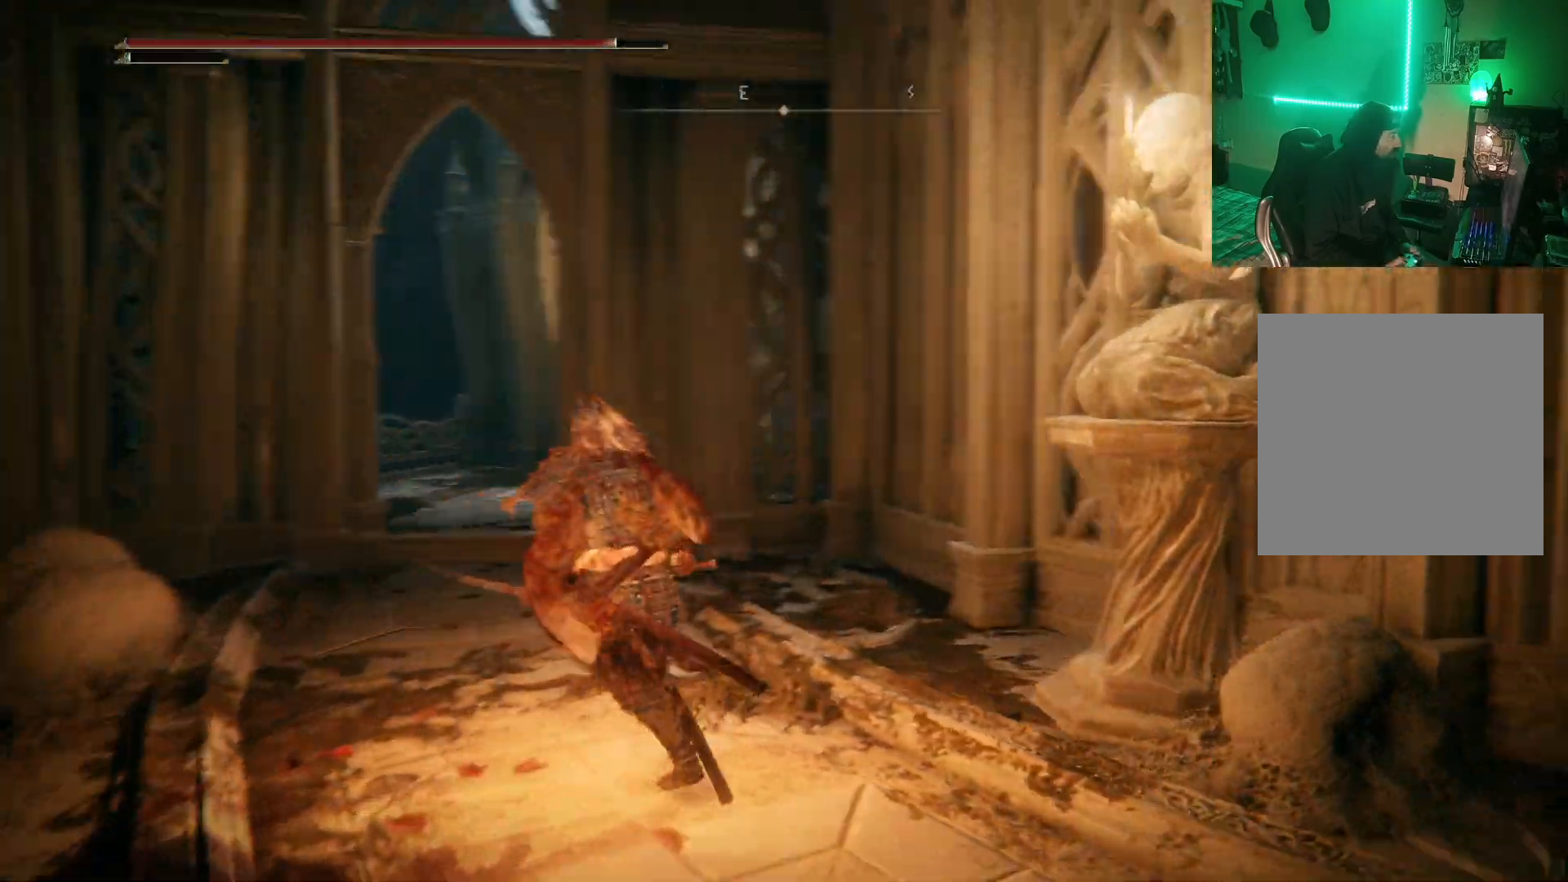
{"buttons": [], "left_stick": "up-left", "right_stick": "left", "events": [[33, "L2", "up"], [67, "right_stick", "center"], [300, "L2", "down"], [350, "right_stick", "left"], [367, "L2", "up"]]}
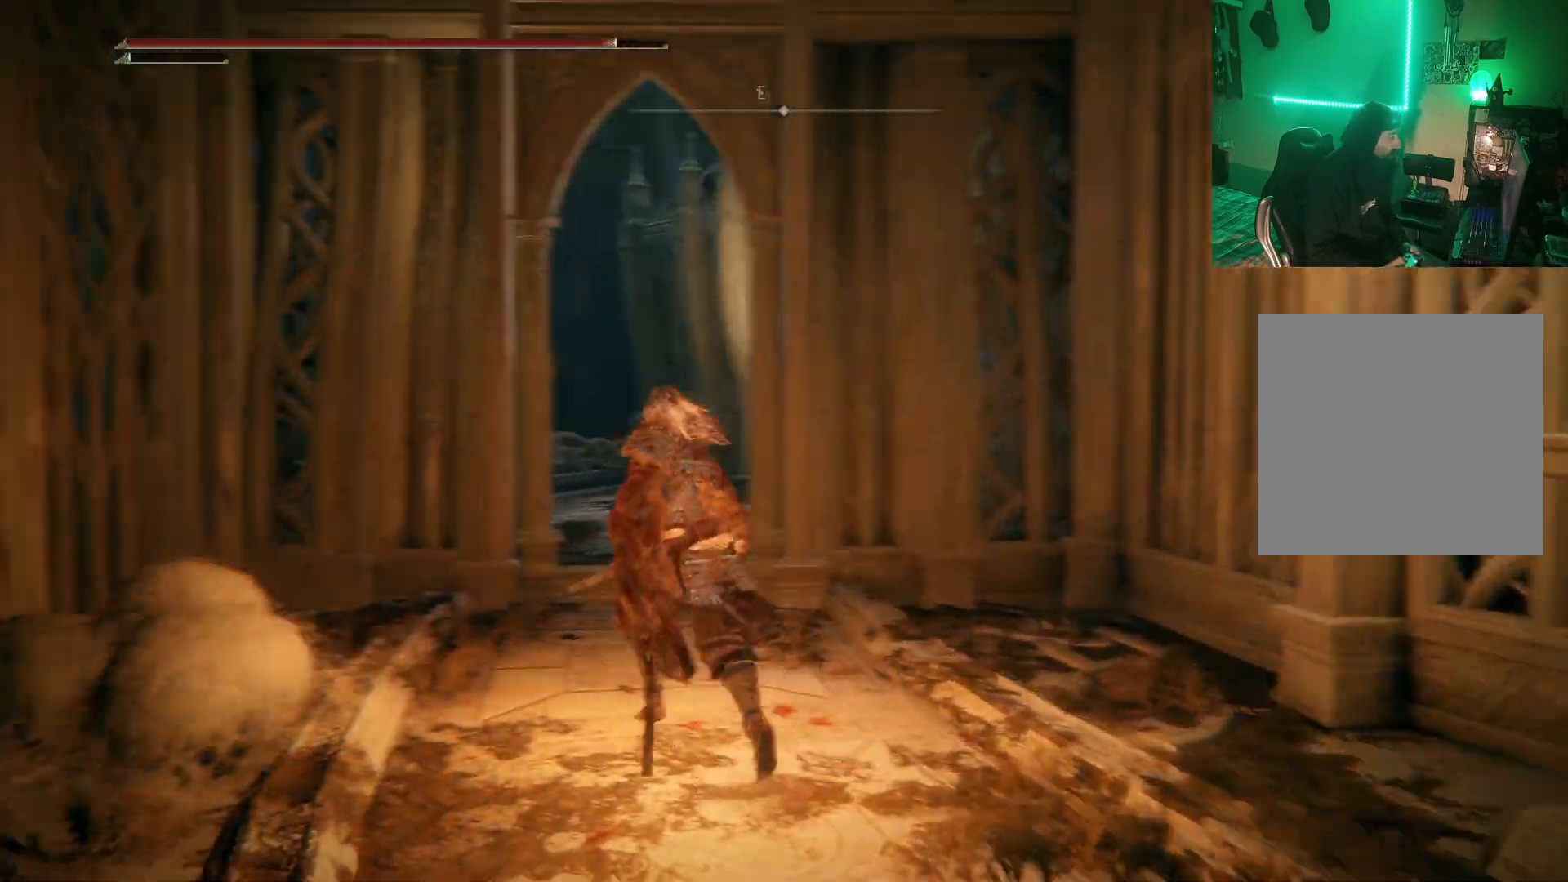
{"buttons": ["B"], "left_stick": "up", "right_stick": "center", "events": [[17, "left_stick", "up"], [17, "right_stick", "center"], [200, "B", "down"], [300, "B", "up"], [383, "B", "down"]]}
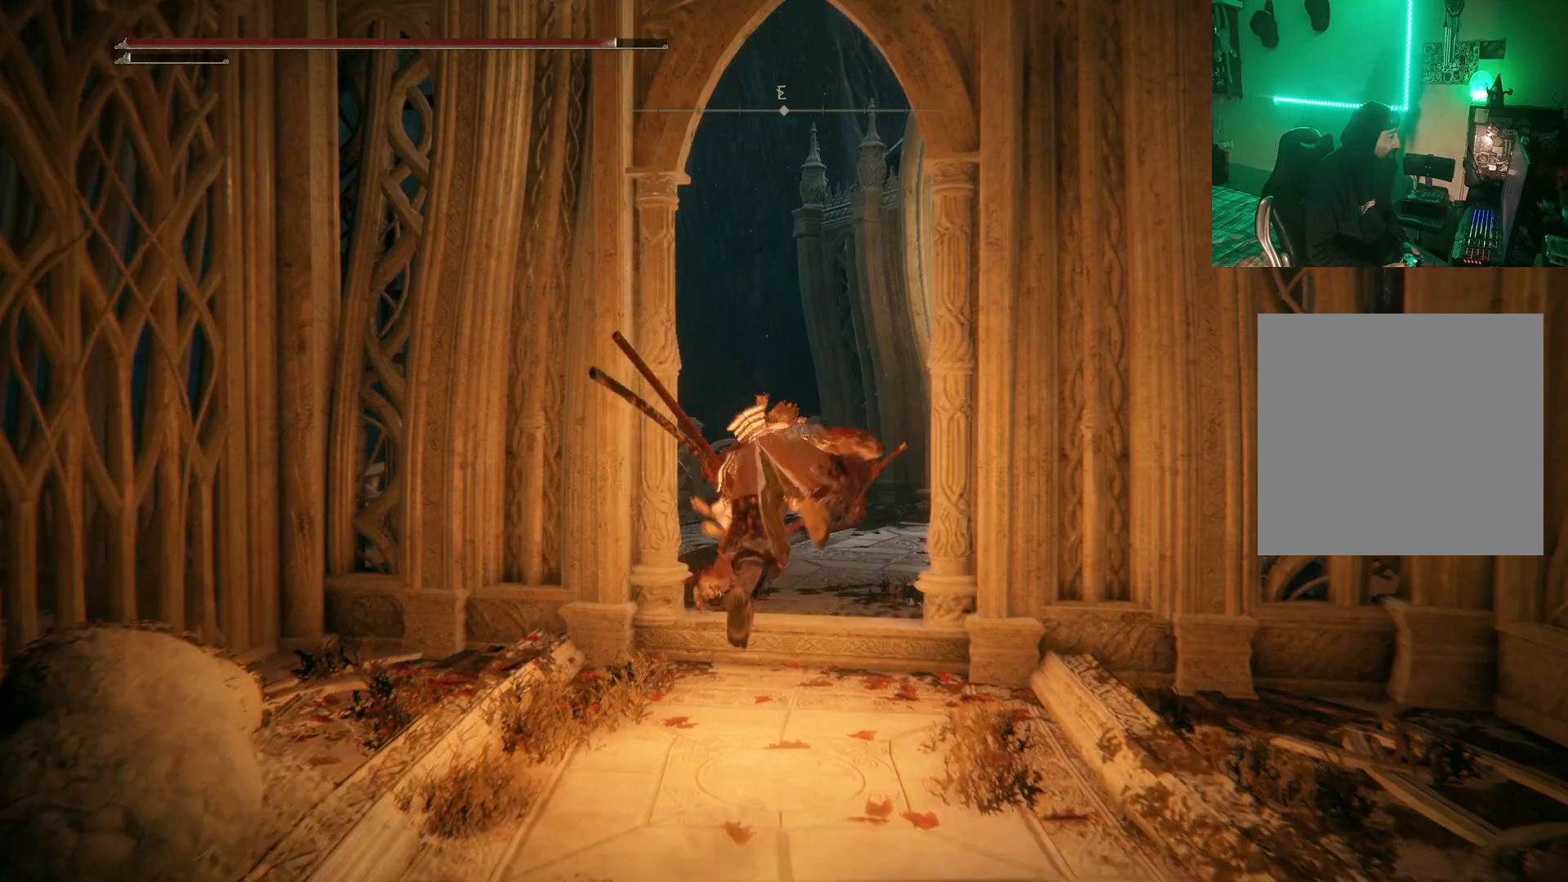
{"buttons": [], "left_stick": "up", "right_stick": "center", "events": [[17, "B", "up"], [117, "left_stick", "center"], [200, "right_stick", "right"], [300, "left_stick", "up"], [400, "right_stick", "center"]]}
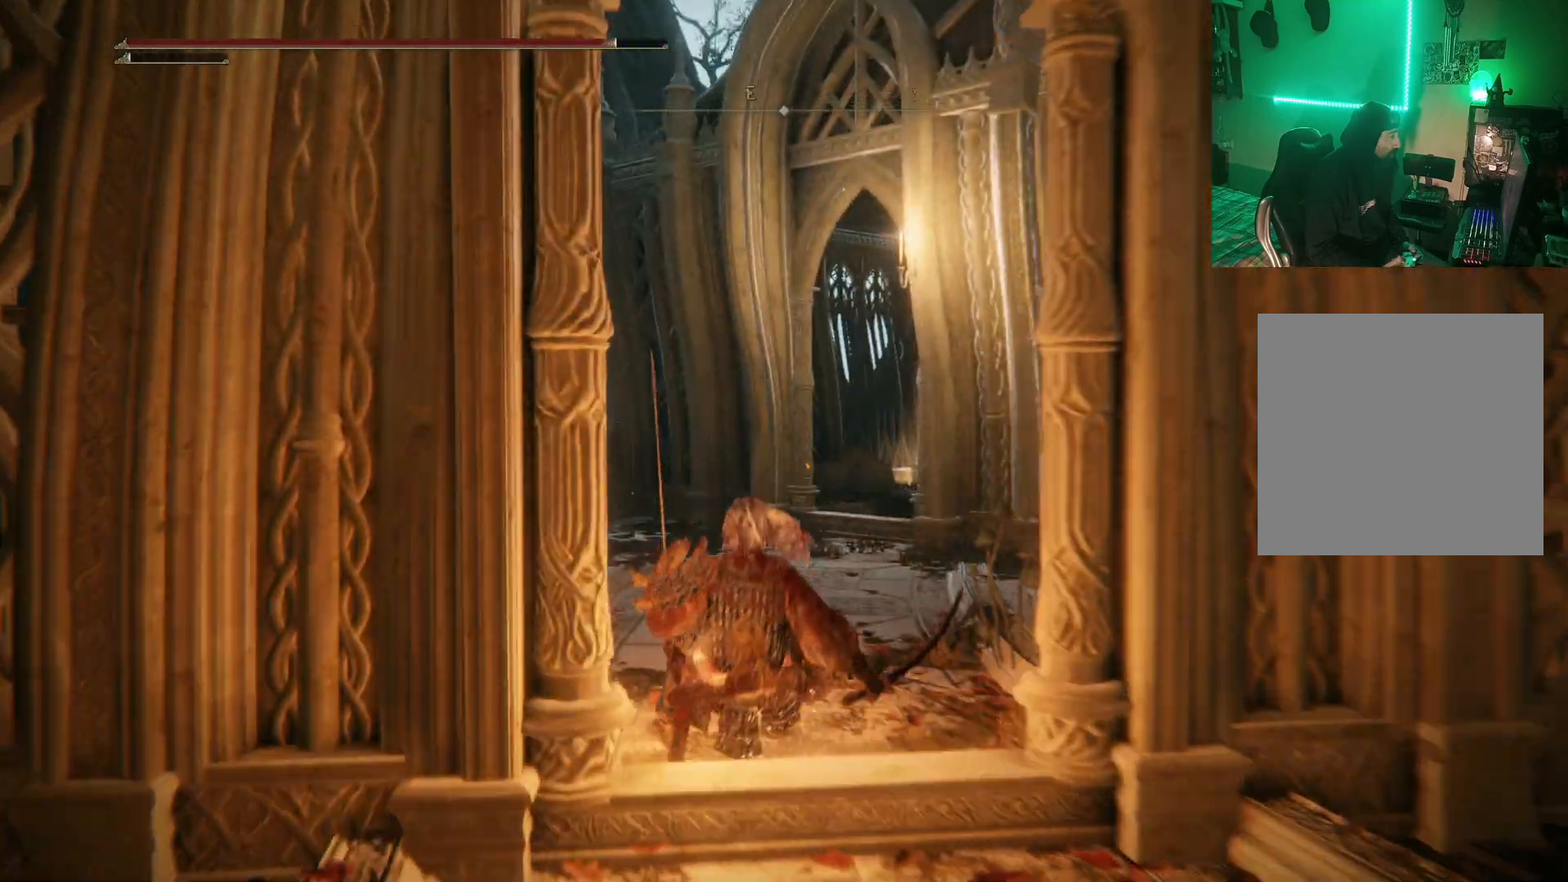
{"buttons": [], "left_stick": "up", "right_stick": "down-right", "events": [[417, "right_stick", "down-right"]]}
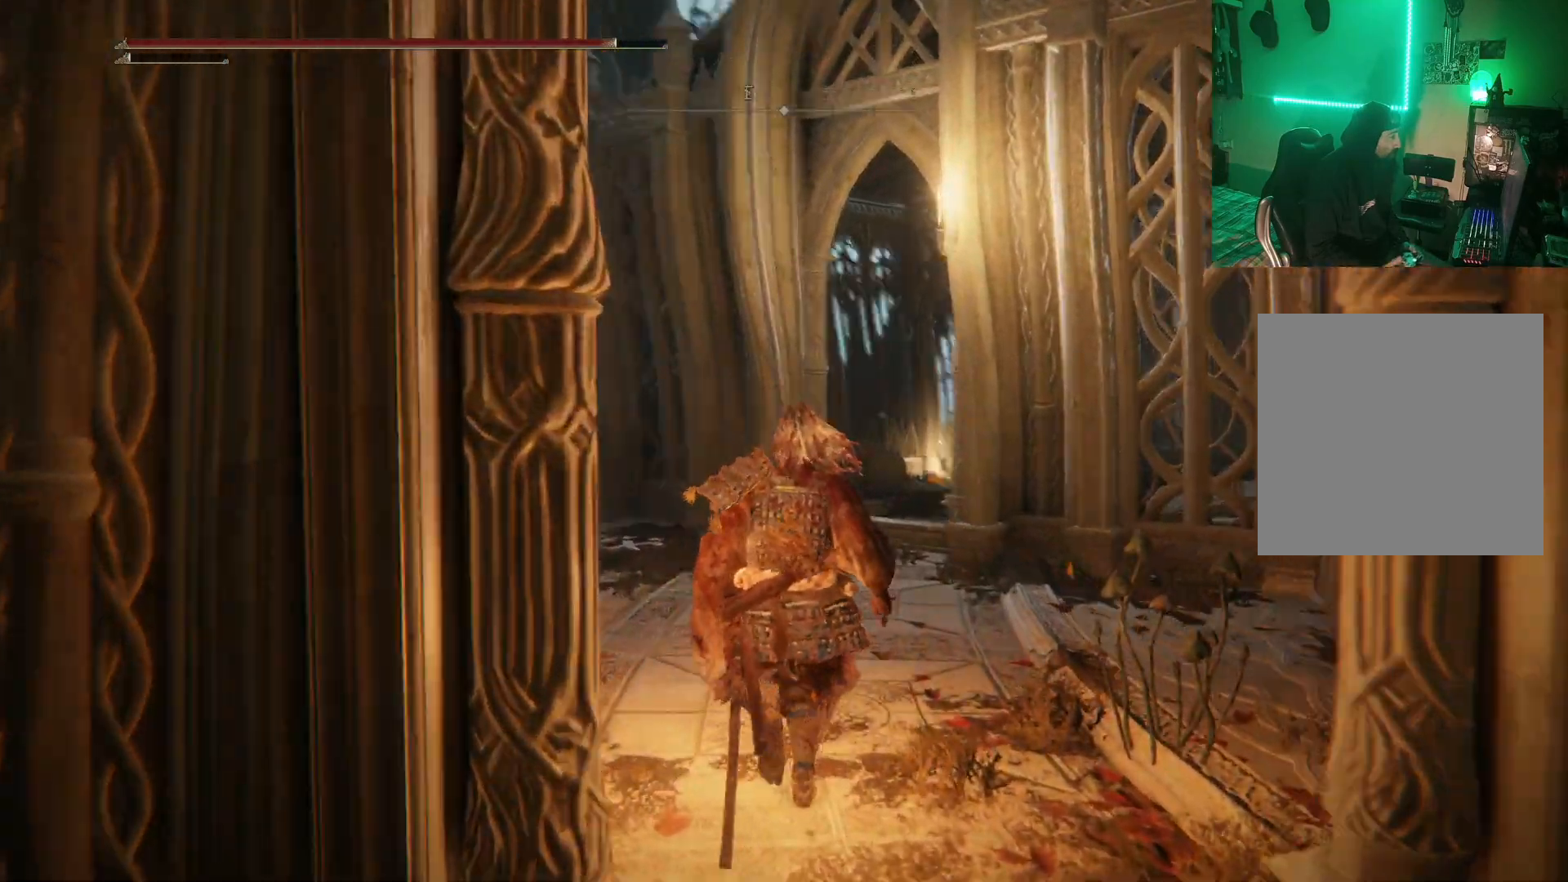
{"buttons": [], "left_stick": "up", "right_stick": "center", "events": [[50, "left_stick", "up-left"], [117, "right_stick", "center"], [483, "left_stick", "up"]]}
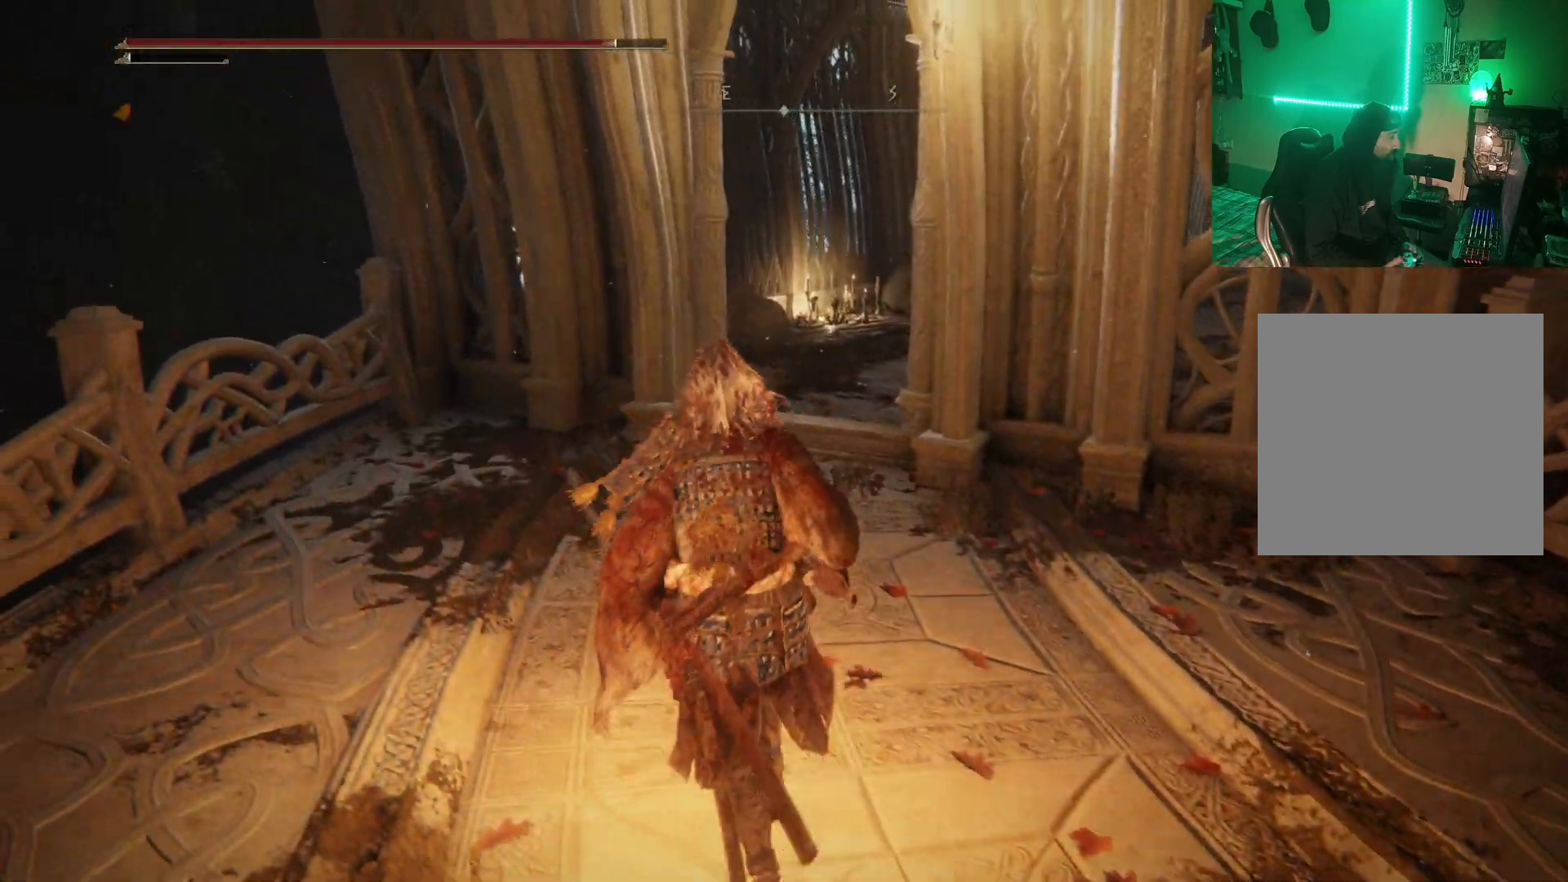
{"buttons": [], "left_stick": "up", "right_stick": "center", "events": [[50, "right_stick", "right"], [317, "right_stick", "center"]]}
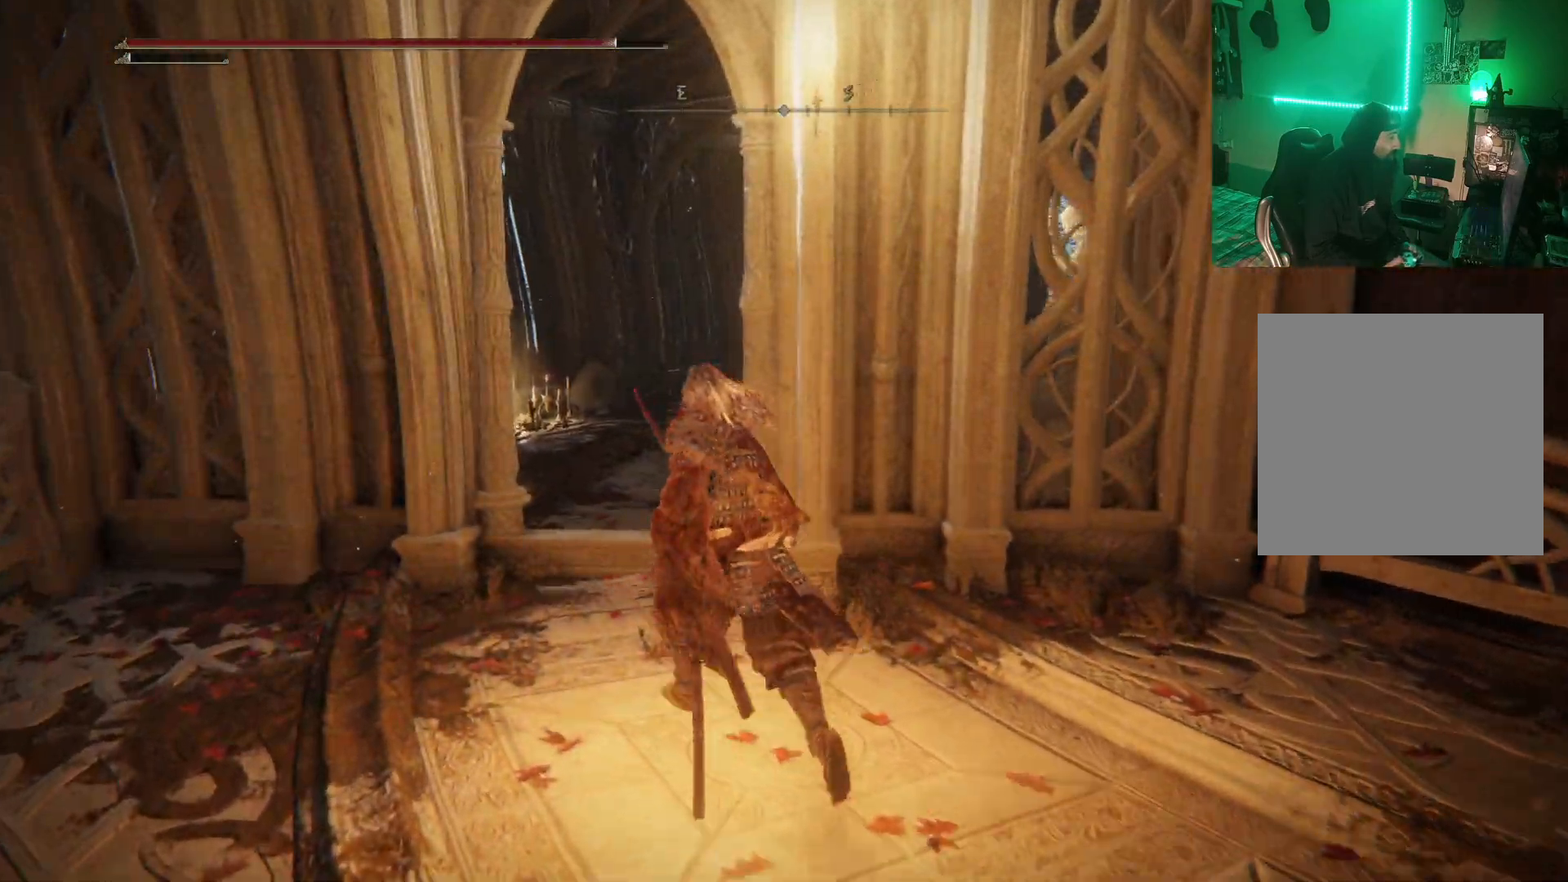
{"buttons": [], "left_stick": "up", "right_stick": "right", "events": [[250, "right_stick", "right"]]}
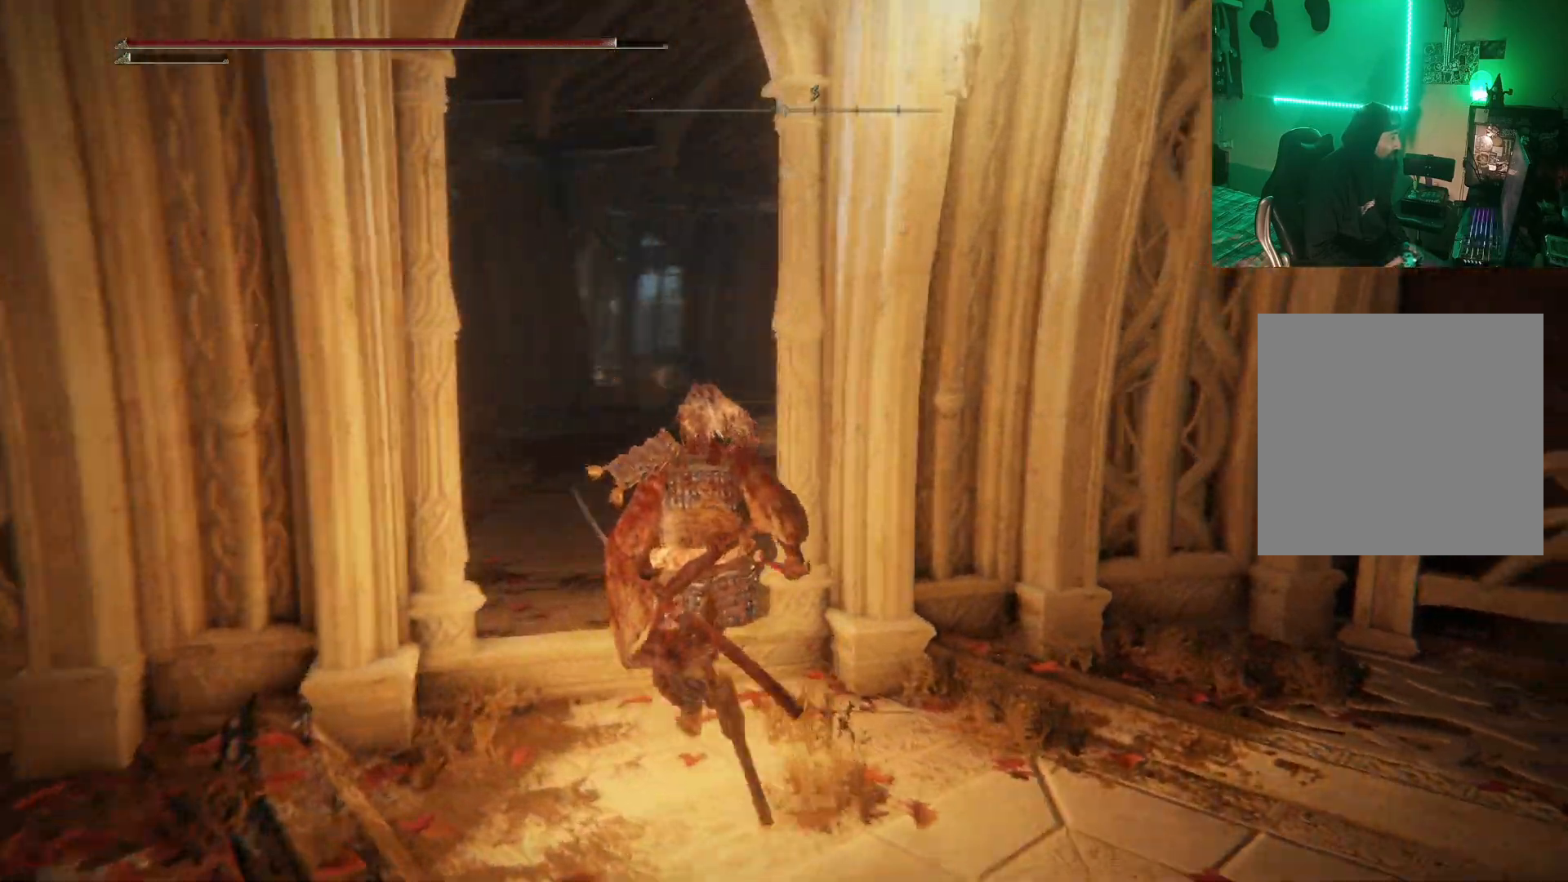
{"buttons": [], "left_stick": "up", "right_stick": "right", "events": [[117, "right_stick", "center"], [367, "right_stick", "right"]]}
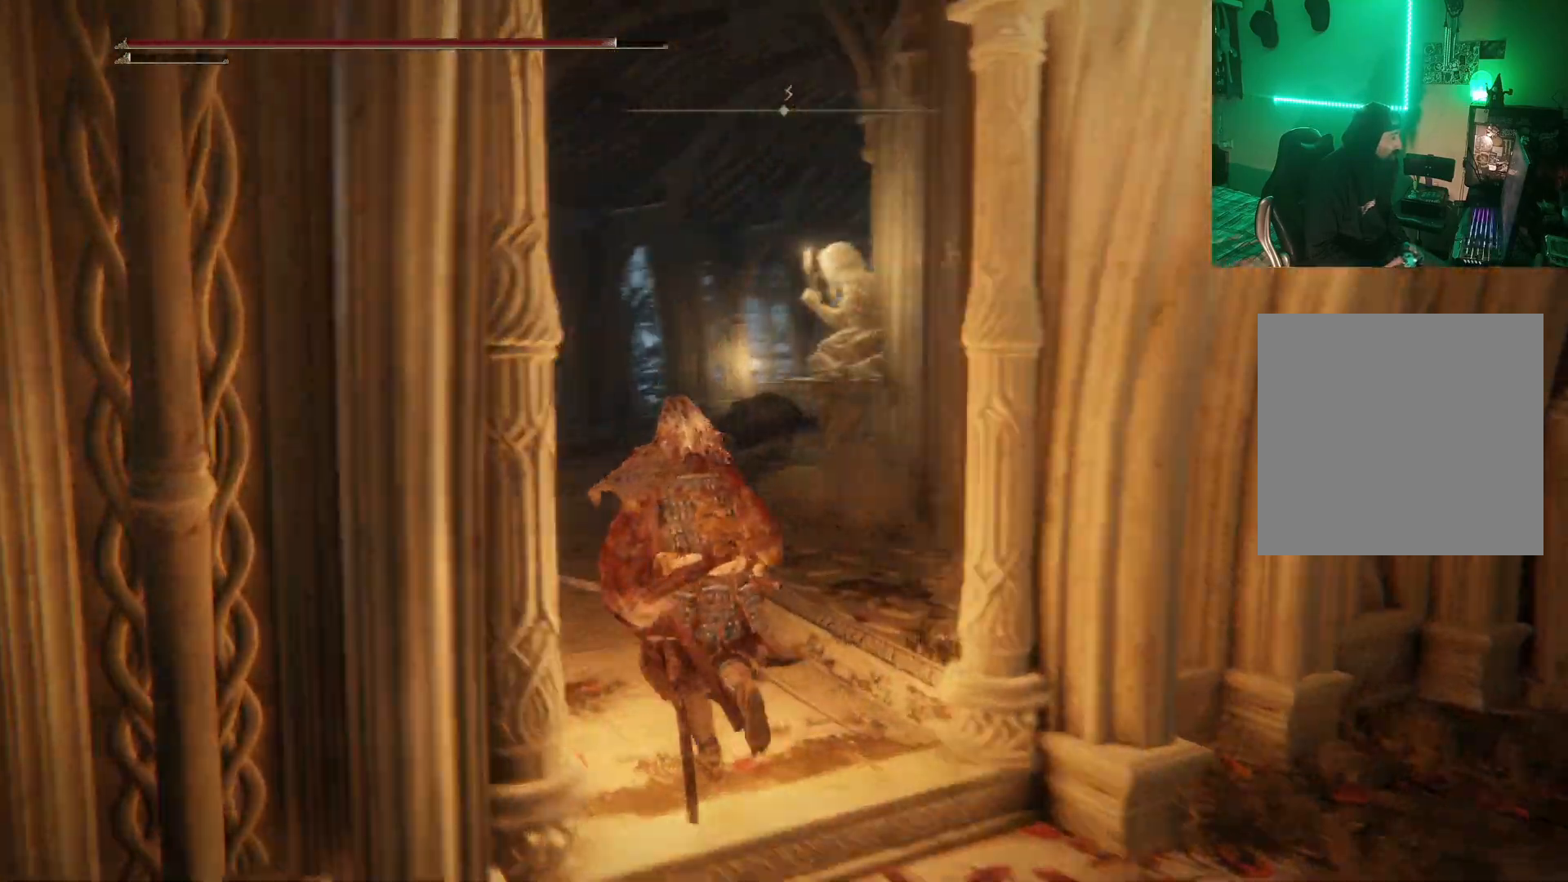
{"buttons": [], "left_stick": "up", "right_stick": "center", "events": [[17, "right_stick", "center"], [183, "left_stick", "center"], [300, "left_stick", "up"]]}
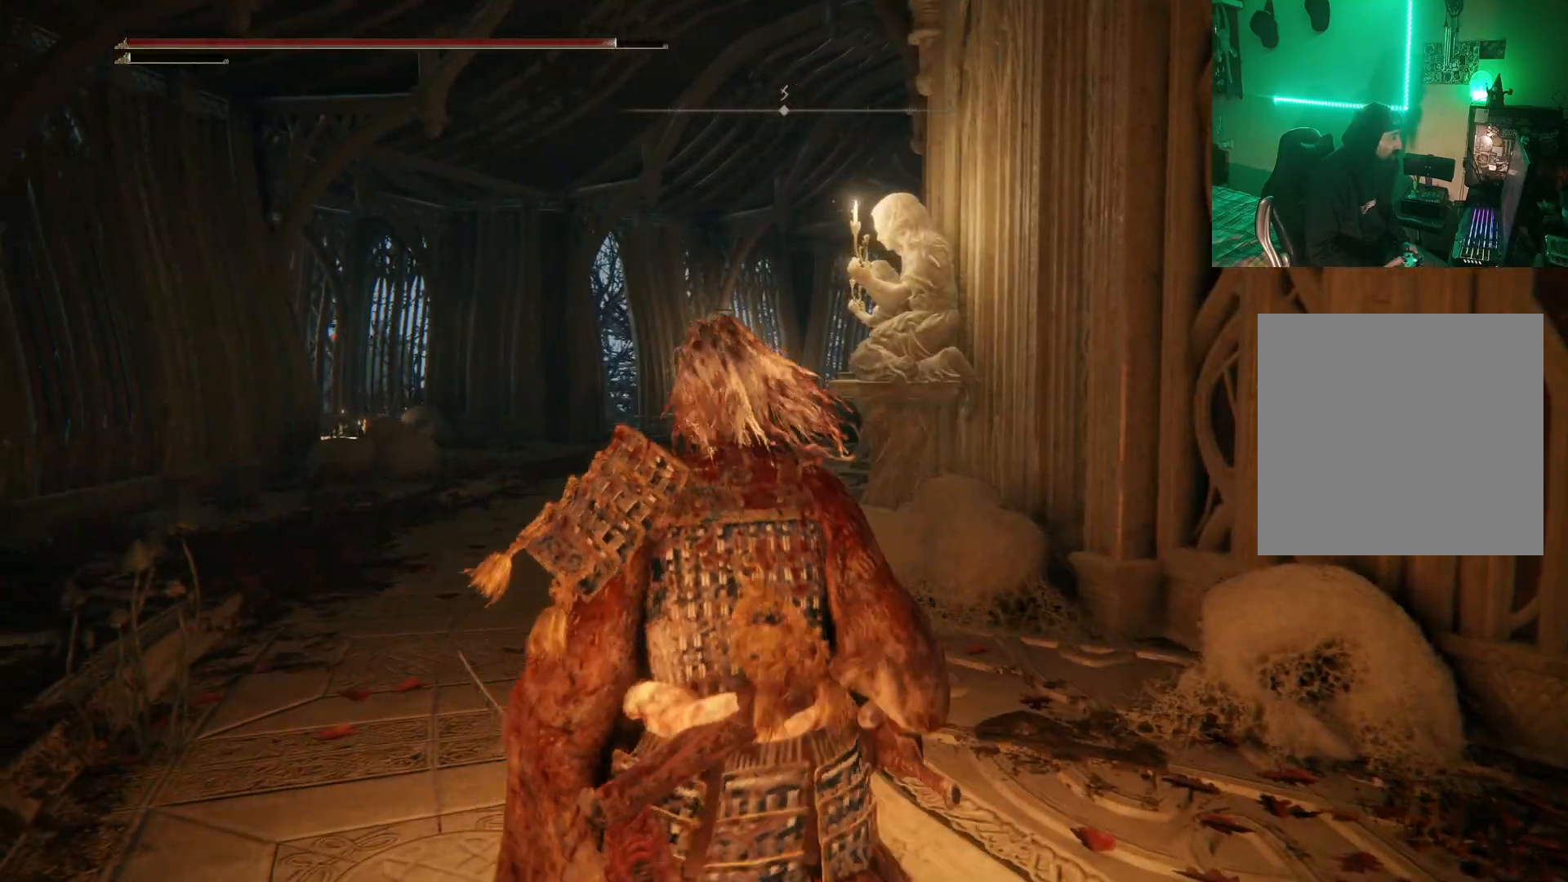
{"buttons": [], "left_stick": "up", "right_stick": "center", "events": []}
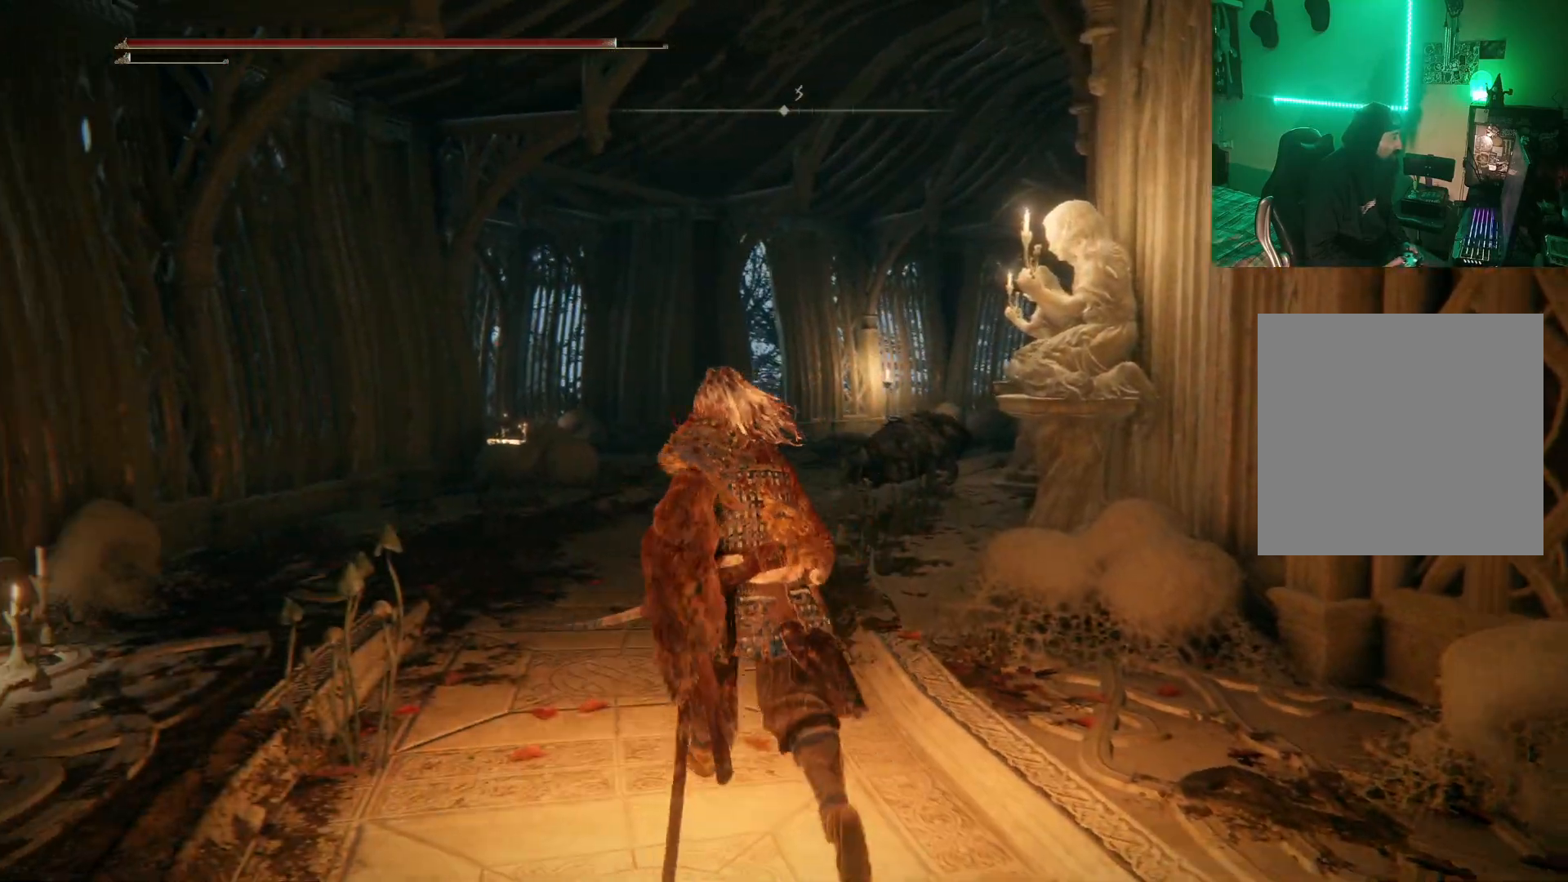
{"buttons": [], "left_stick": "center", "right_stick": "center", "events": [[83, "left_stick", "center"]]}
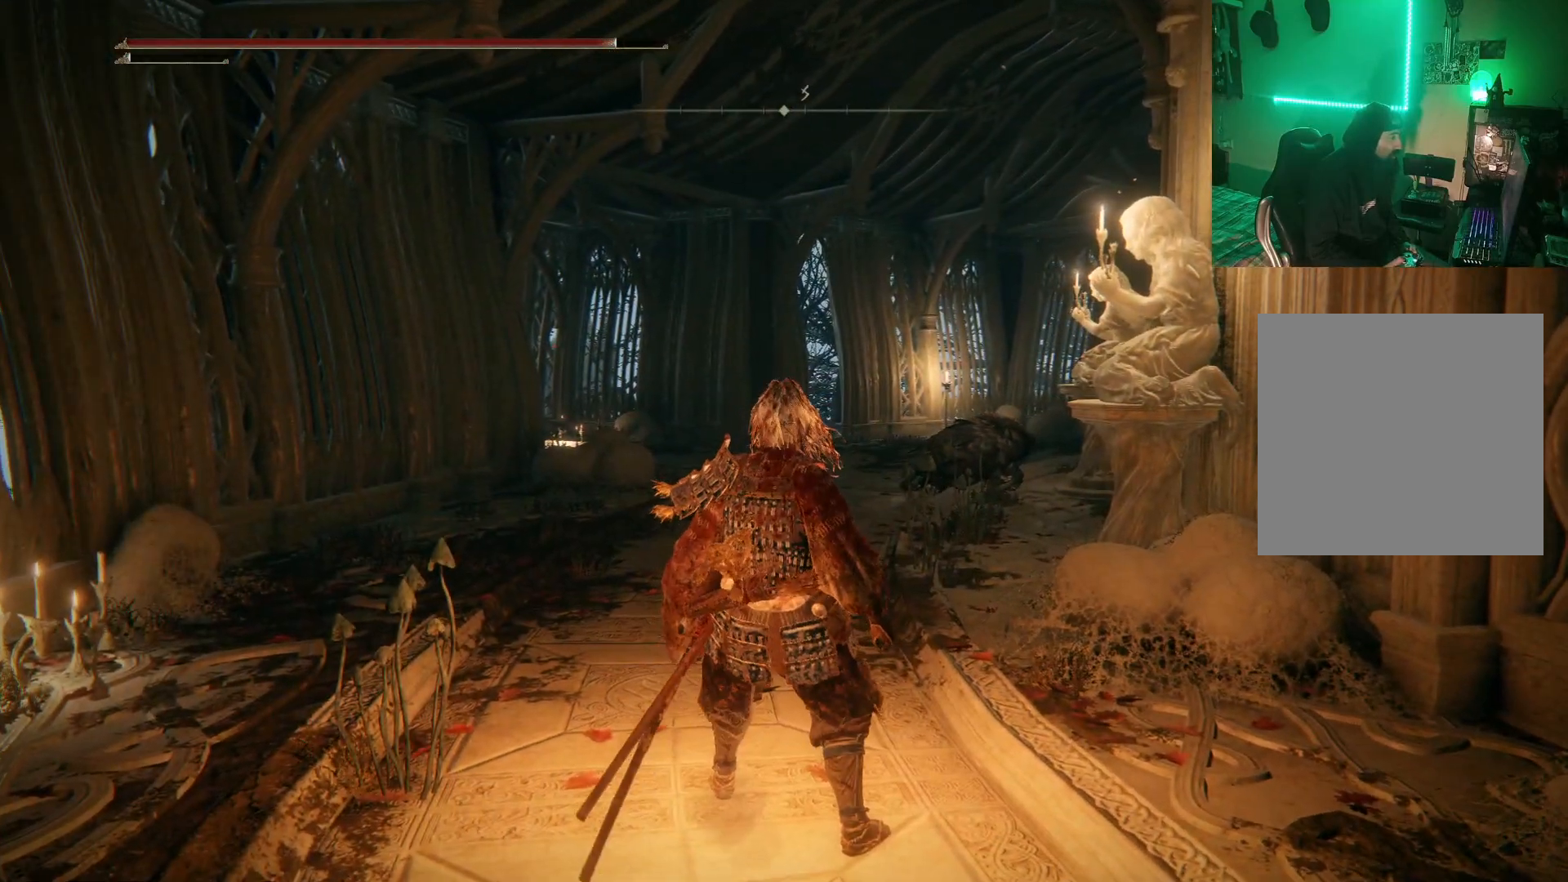
{"buttons": [], "left_stick": "up-left", "right_stick": "center", "events": [[17, "R3", "down"], [133, "R3", "up"], [367, "left_stick", "left"], [417, "left_stick", "up-left"]]}
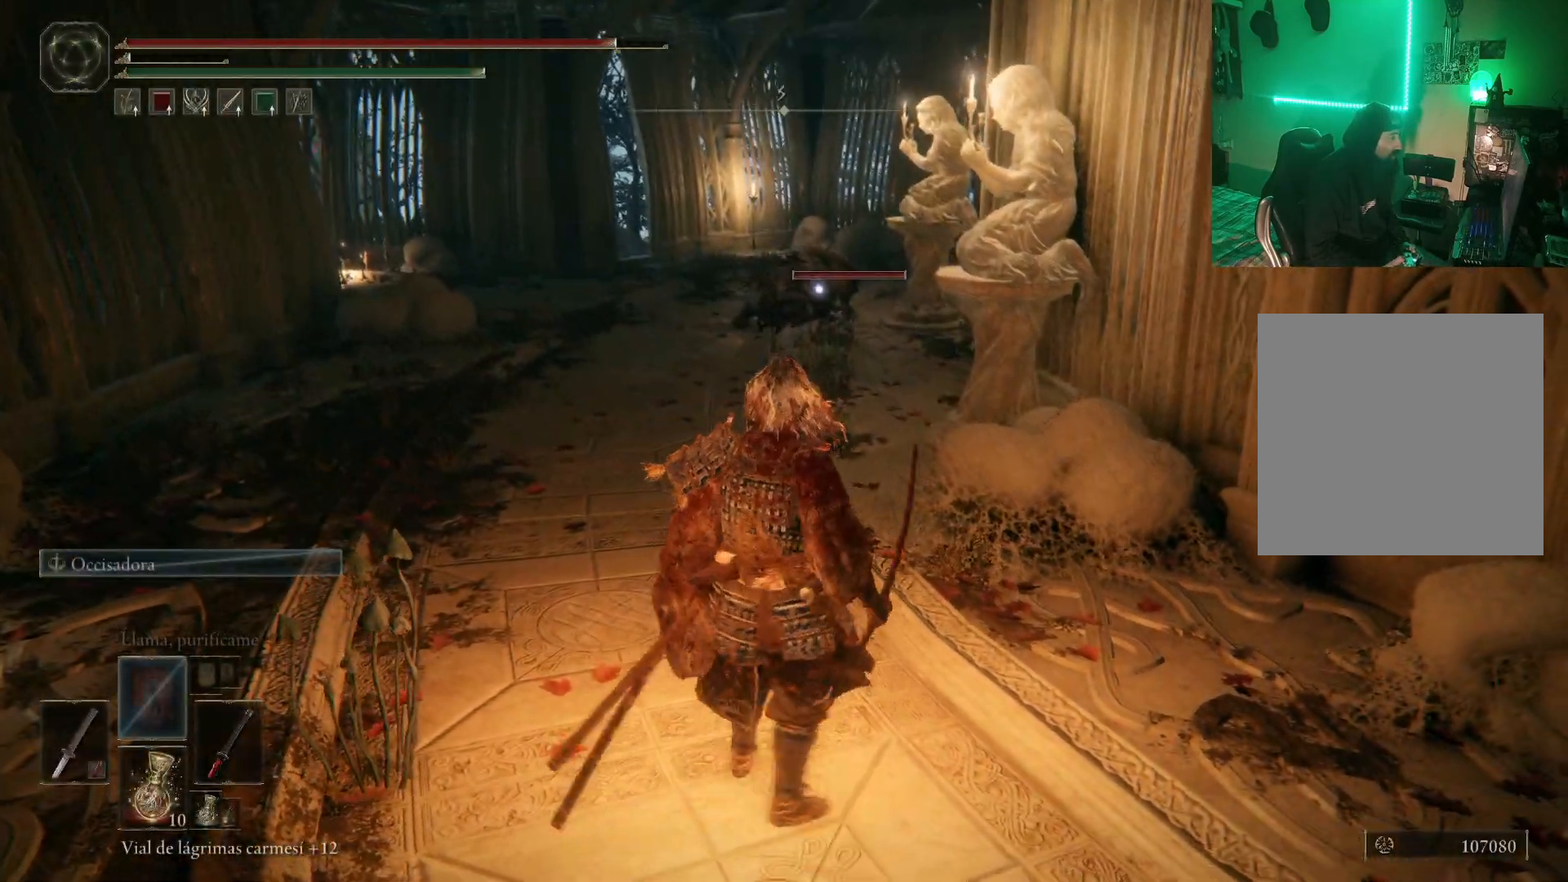
{"buttons": ["B"], "left_stick": "up", "right_stick": "center", "events": [[100, "B", "down"], [150, "left_stick", "up"]]}
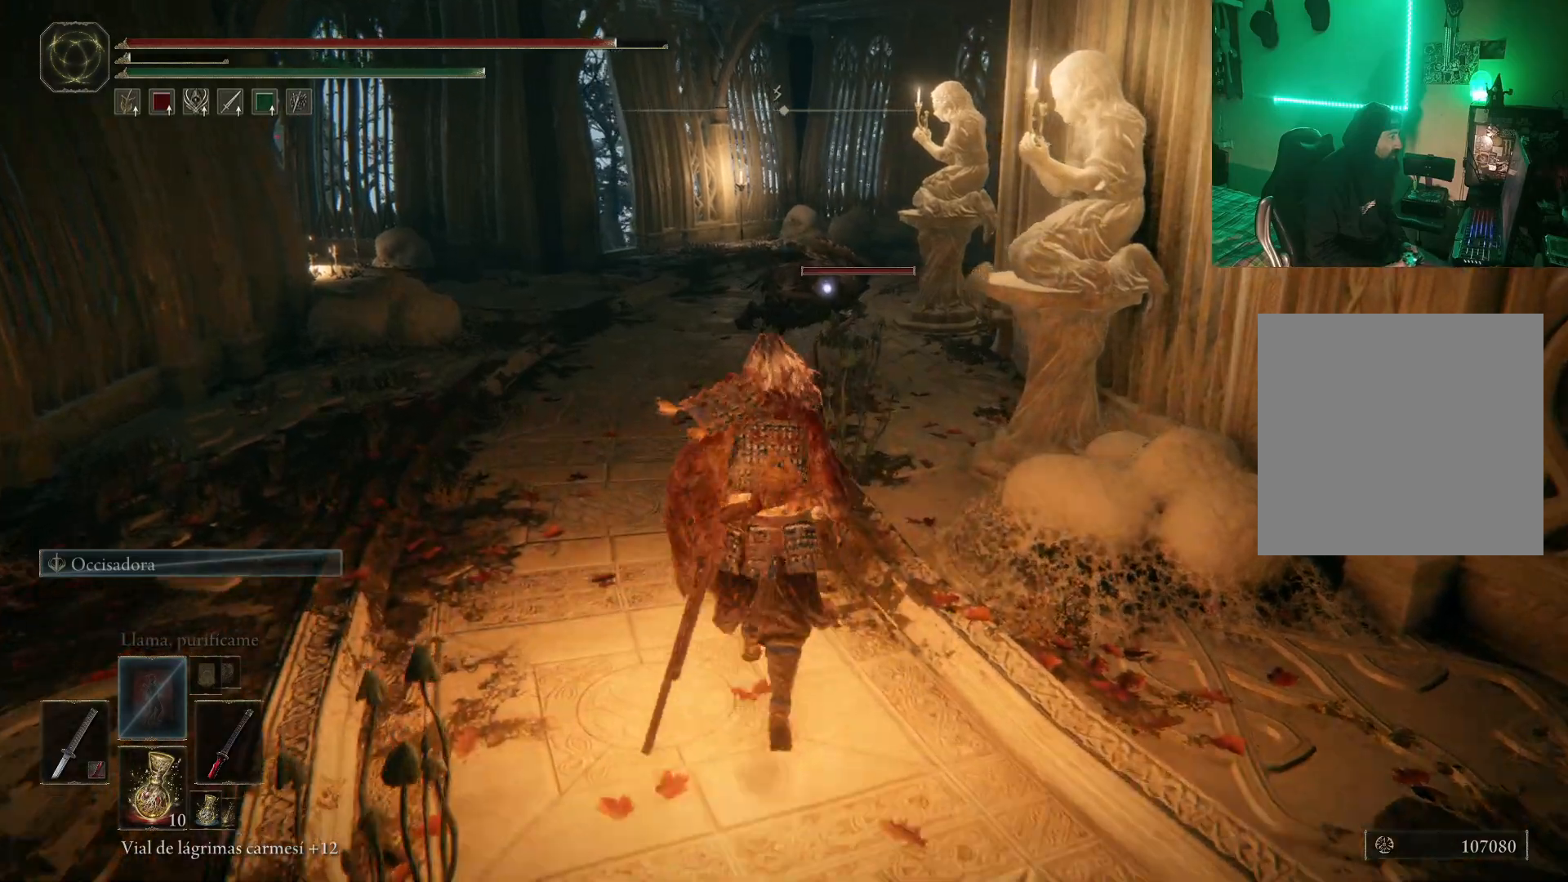
{"buttons": ["A", "B"], "left_stick": "up", "right_stick": "center", "events": [[250, "A", "down"]]}
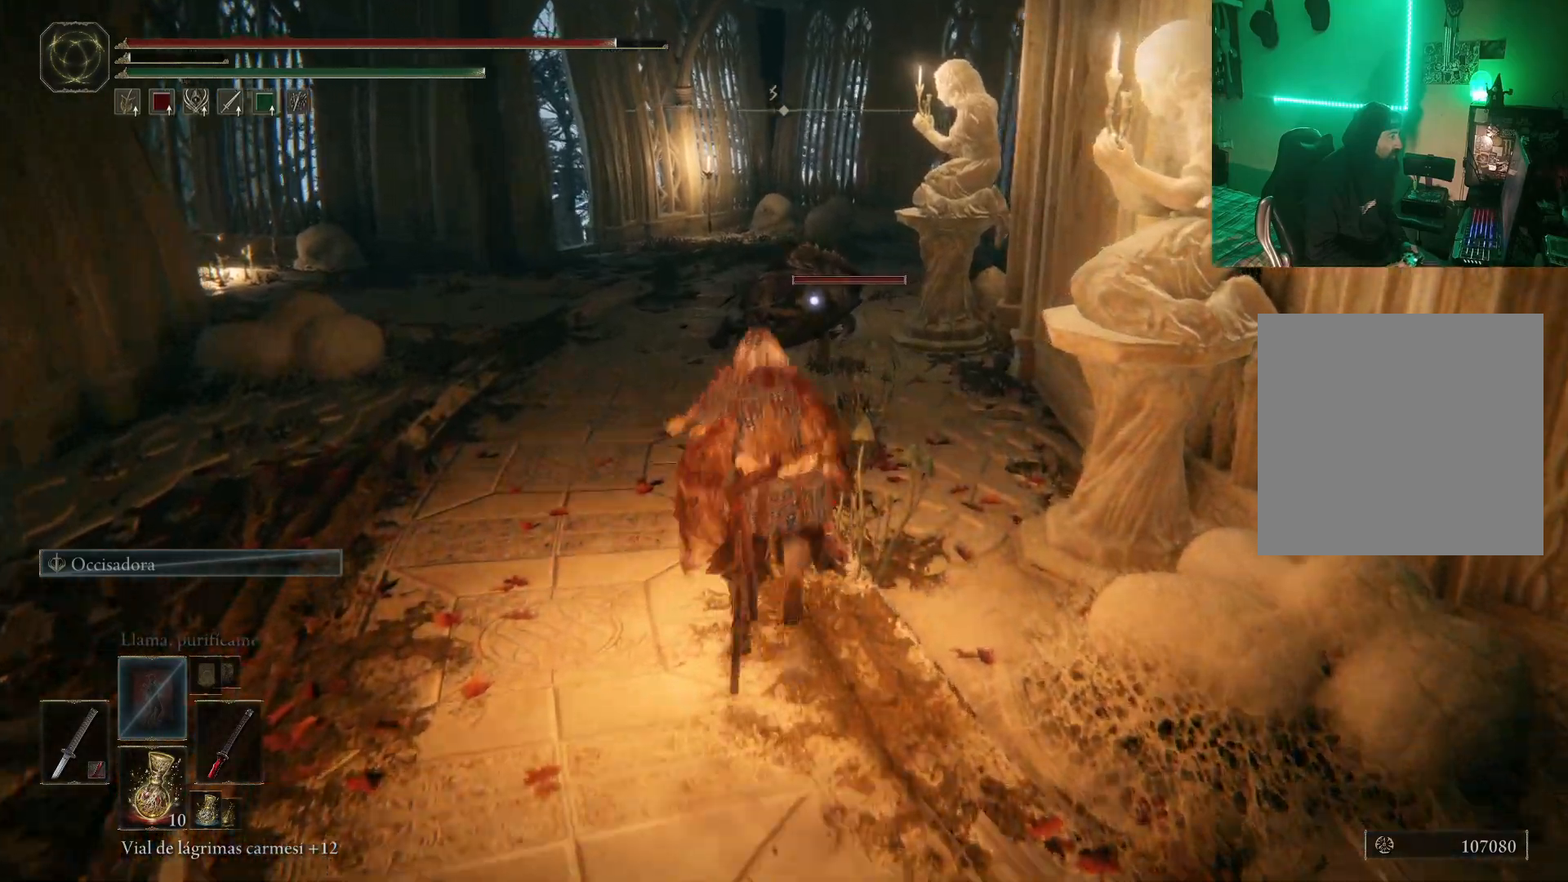
{"buttons": [], "left_stick": "up", "right_stick": "center", "events": [[33, "A", "up"], [117, "B", "up"], [200, "R2", "down"], [383, "R2", "up"]]}
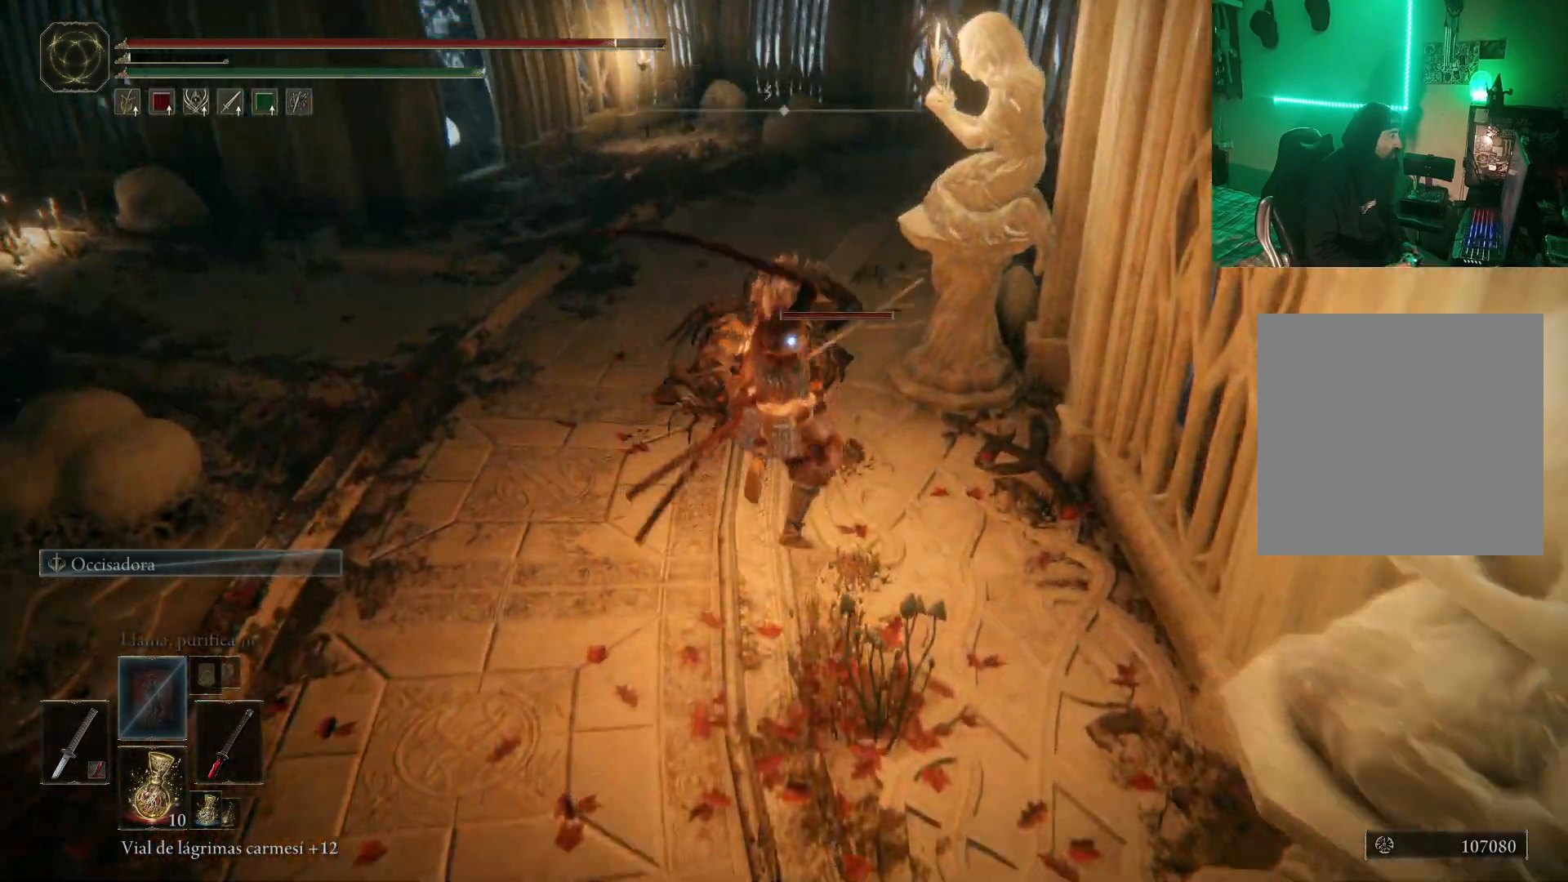
{"buttons": [], "left_stick": "center", "right_stick": "center", "events": [[367, "R1", "down"], [400, "left_stick", "center"], [500, "R1", "up"]]}
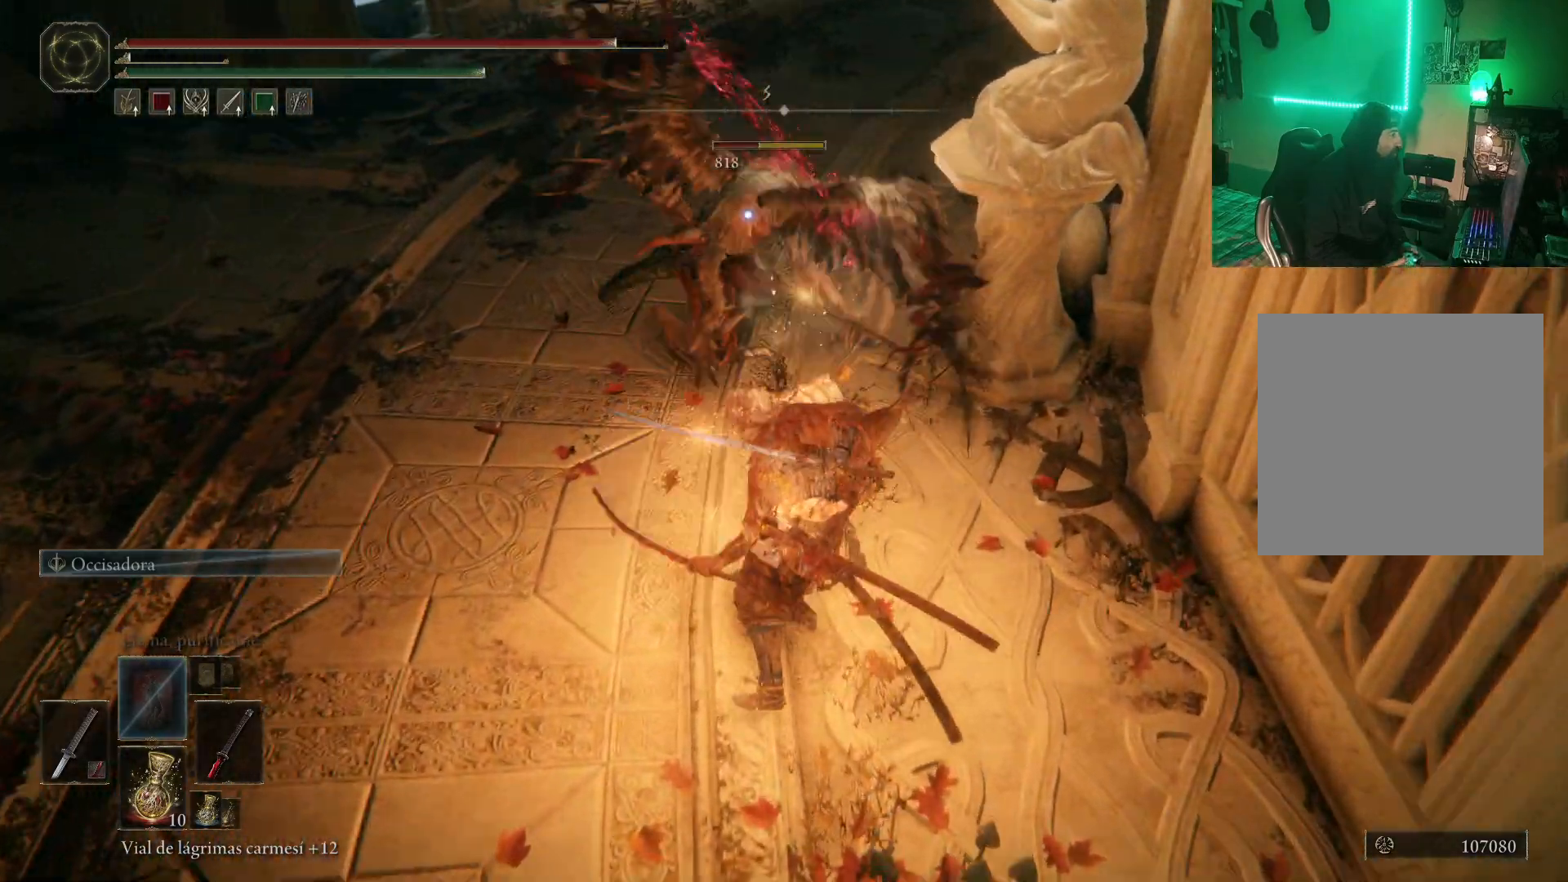
{"buttons": [], "left_stick": "up-left", "right_stick": "center", "events": [[50, "left_stick", "up-left"], [67, "R1", "down"], [100, "L2", "down"], [150, "R1", "up"], [183, "L2", "up"], [233, "R1", "down"], [317, "L2", "down"], [333, "R1", "up"], [367, "R1", "down"], [383, "L2", "up"], [433, "R1", "up"]]}
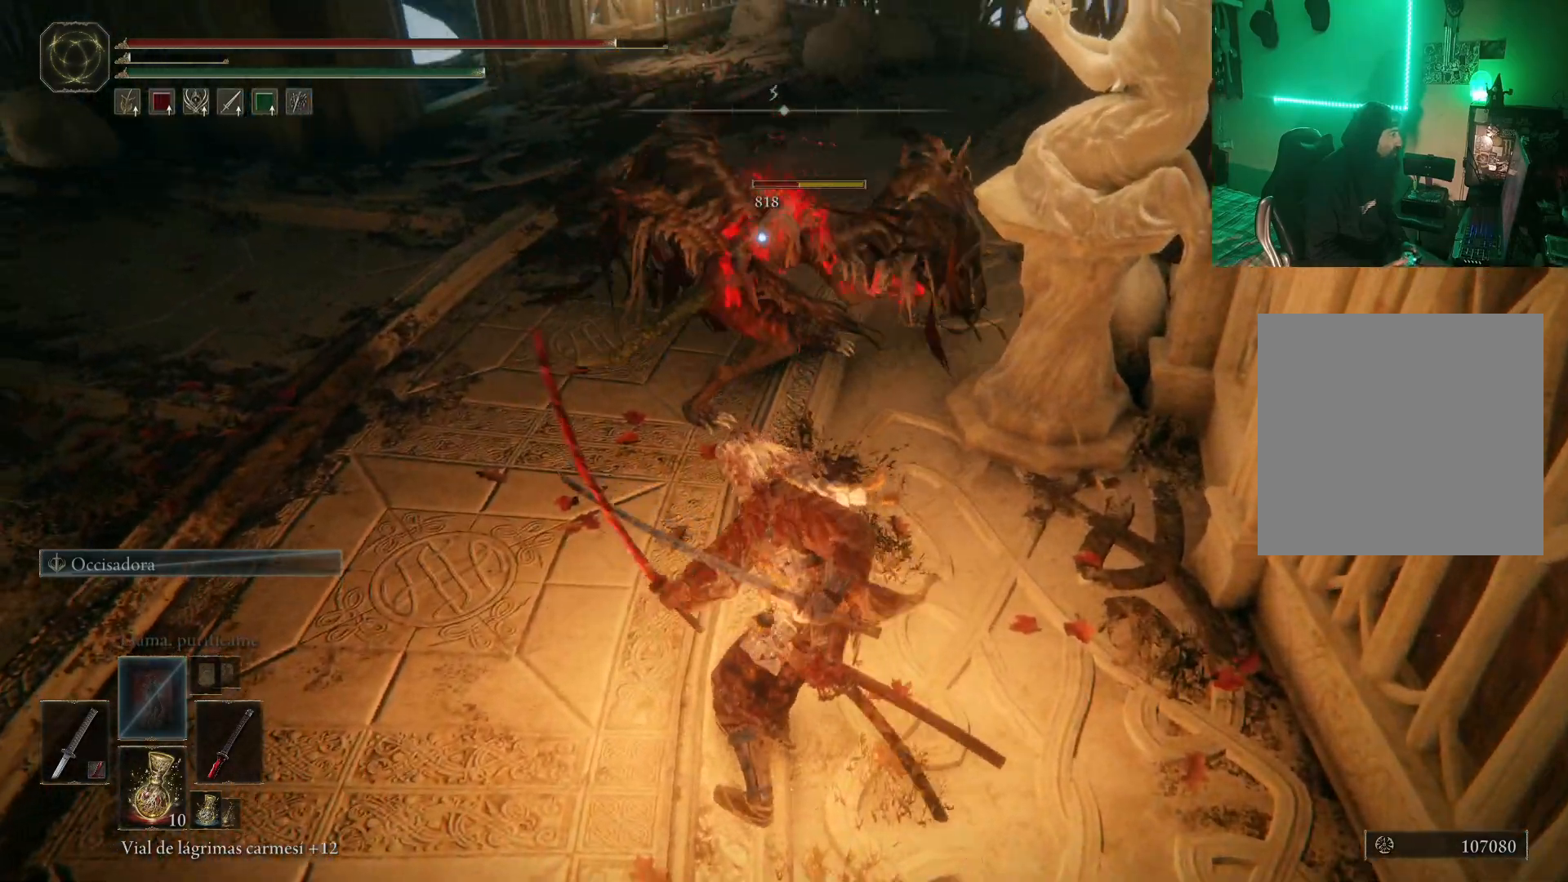
{"buttons": ["L2"], "left_stick": "up-left", "right_stick": "center", "events": [[17, "R1", "down"], [133, "R1", "up"], [150, "L2", "down"], [217, "L2", "up"], [217, "R1", "down"], [300, "R1", "up"], [367, "R1", "down"], [450, "L2", "down"], [450, "R1", "up"]]}
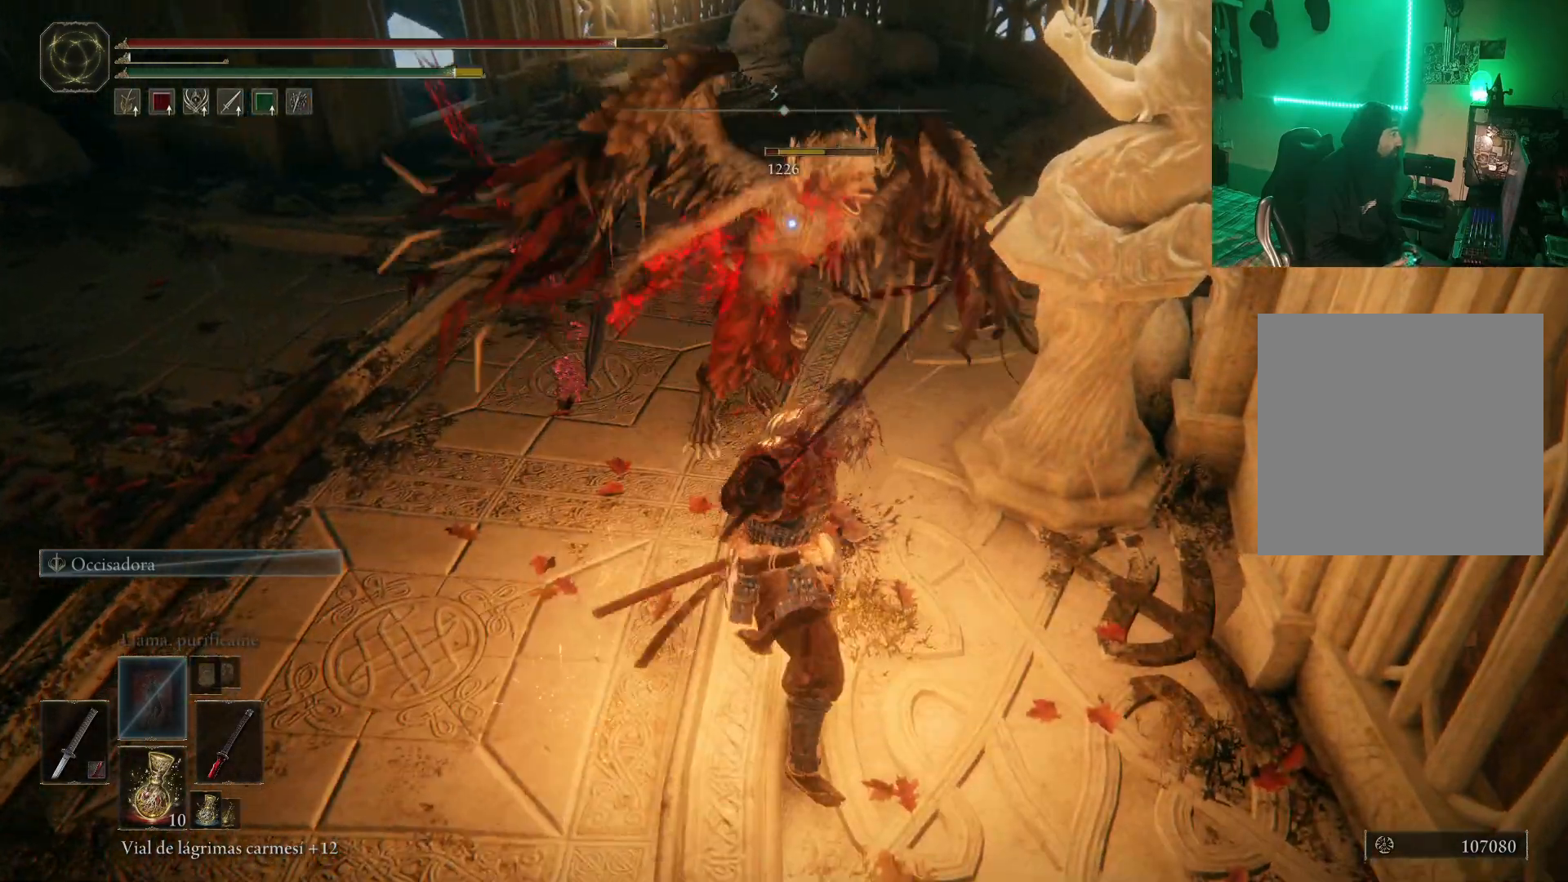
{"buttons": [], "left_stick": "center", "right_stick": "center", "events": [[17, "R1", "down"], [67, "L2", "up"], [117, "L2", "down"], [117, "R1", "up"], [183, "L2", "up"], [183, "R1", "down"], [267, "R1", "up"], [433, "L2", "down"], [450, "left_stick", "center"], [500, "L2", "up"]]}
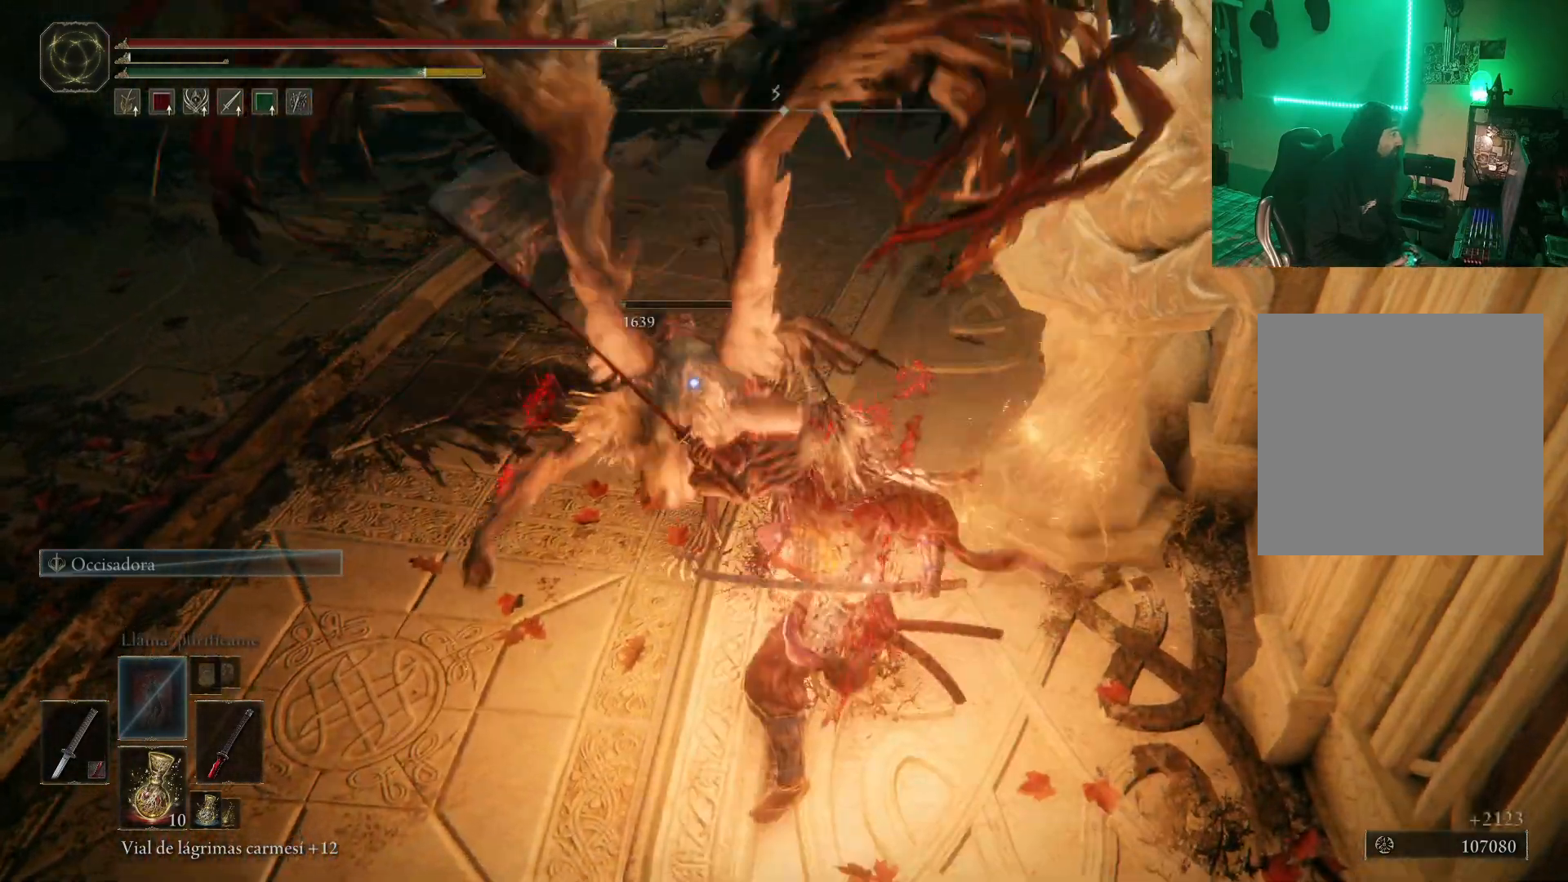
{"buttons": [], "left_stick": "center", "right_stick": "center", "events": [[217, "L2", "down"], [483, "L2", "up"]]}
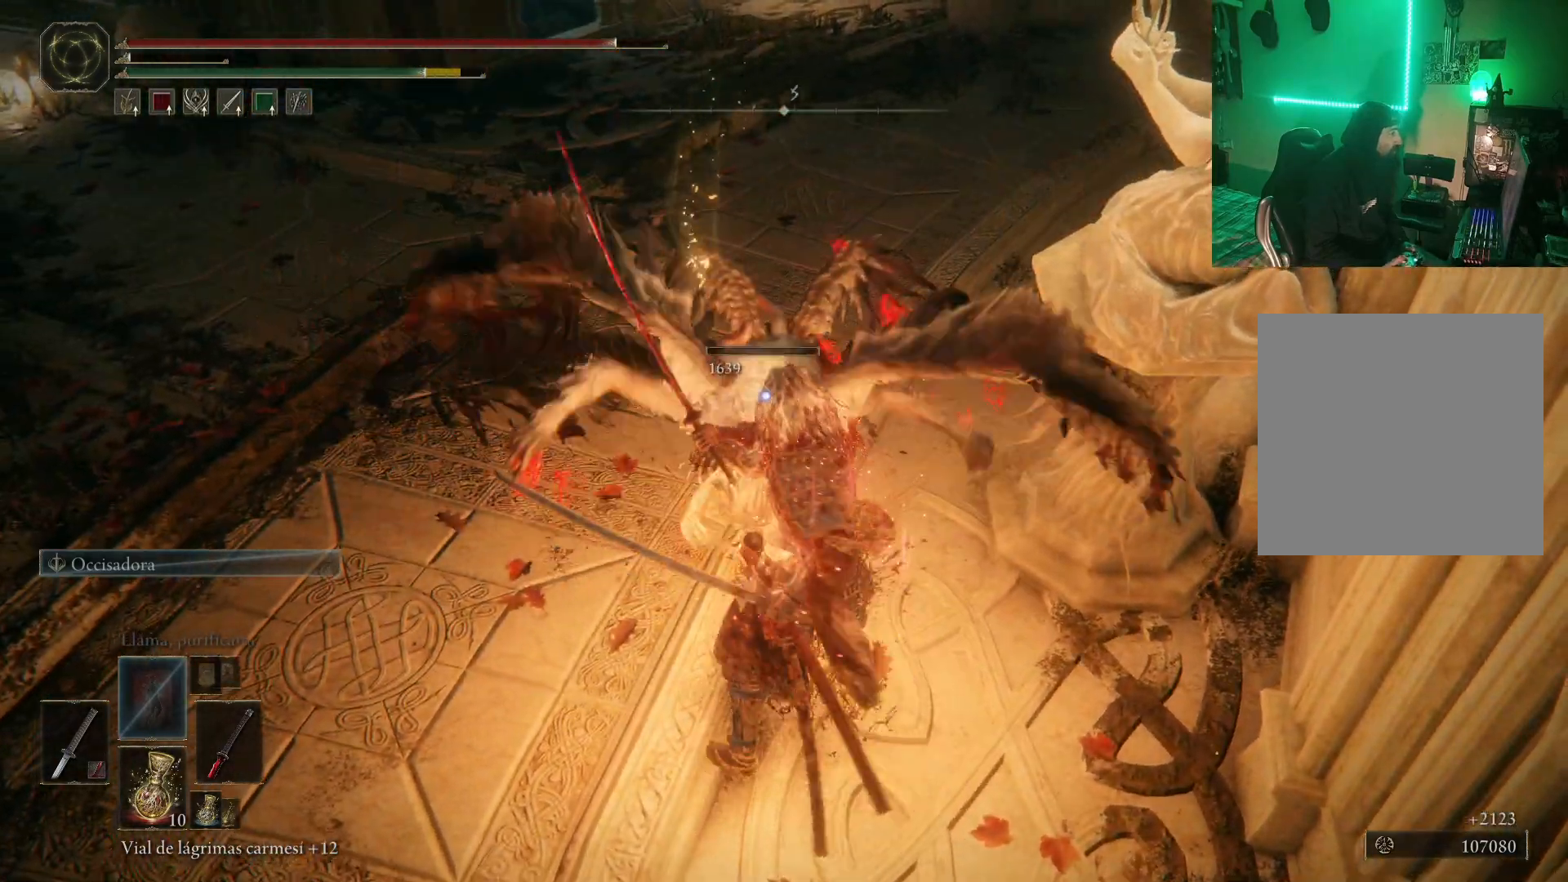
{"buttons": [], "left_stick": "center", "right_stick": "center", "events": [[400, "Y", "down"], [433, "Y", "up"]]}
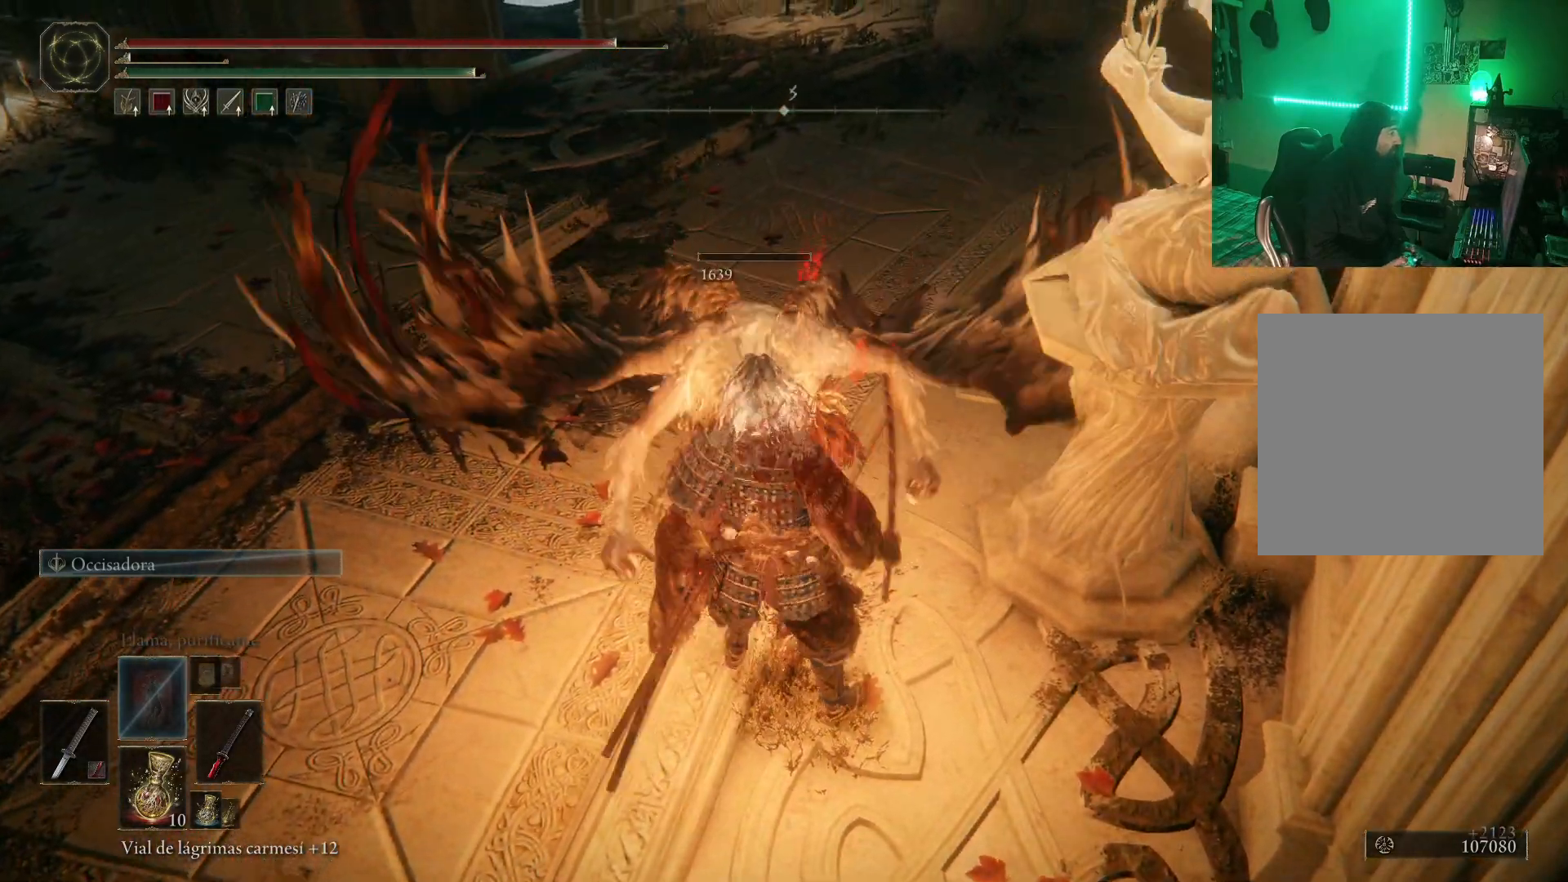
{"buttons": [], "left_stick": "up-left", "right_stick": "up-right", "events": [[17, "left_stick", "up"], [67, "Y", "down"], [133, "Y", "up"], [200, "Y", "down"], [217, "left_stick", "center"], [283, "Y", "up"], [417, "left_stick", "up"], [467, "left_stick", "up-left"], [500, "right_stick", "up-right"]]}
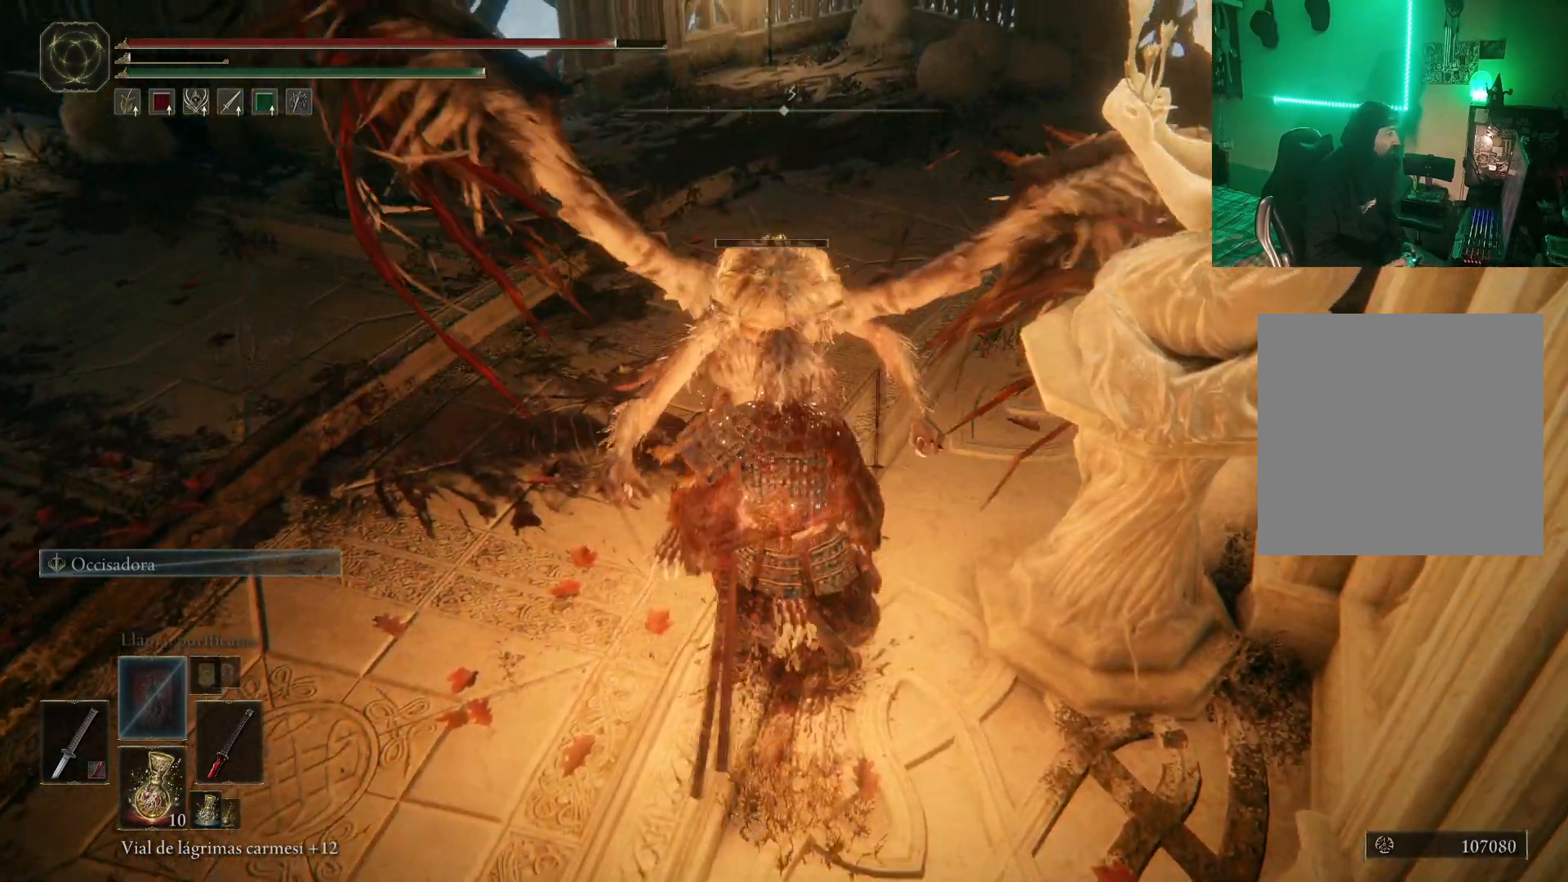
{"buttons": [], "left_stick": "center", "right_stick": "center", "events": [[267, "L2", "down"], [333, "left_stick", "center"], [333, "right_stick", "center"], [433, "L2", "up"]]}
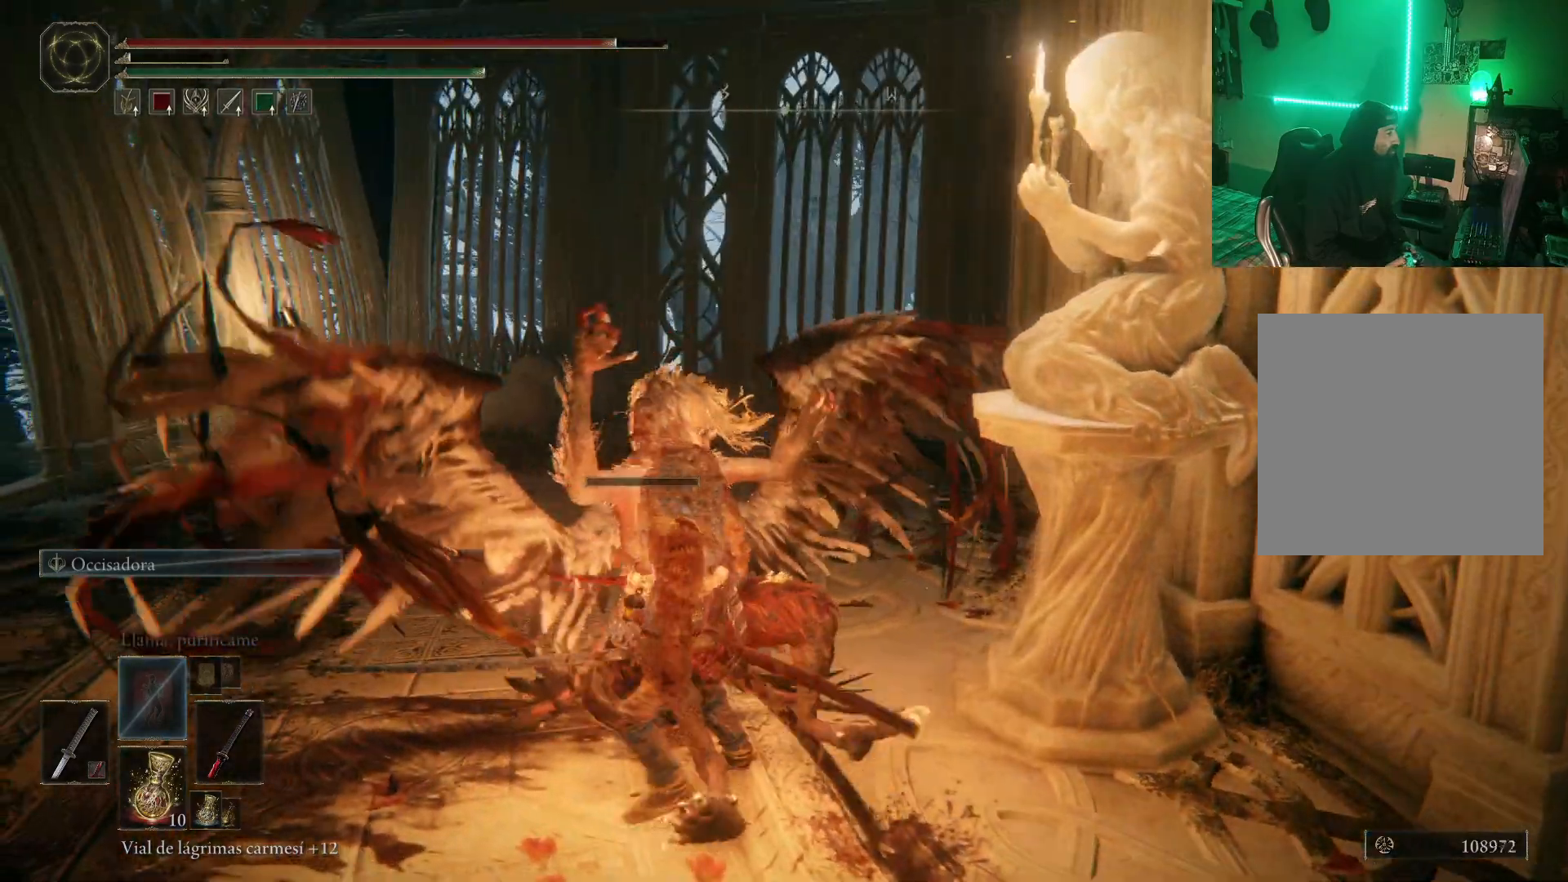
{"buttons": [], "left_stick": "up", "right_stick": "center", "events": [[83, "left_stick", "up-left"], [183, "right_stick", "down"], [333, "left_stick", "center"], [333, "right_stick", "center"], [483, "left_stick", "up"]]}